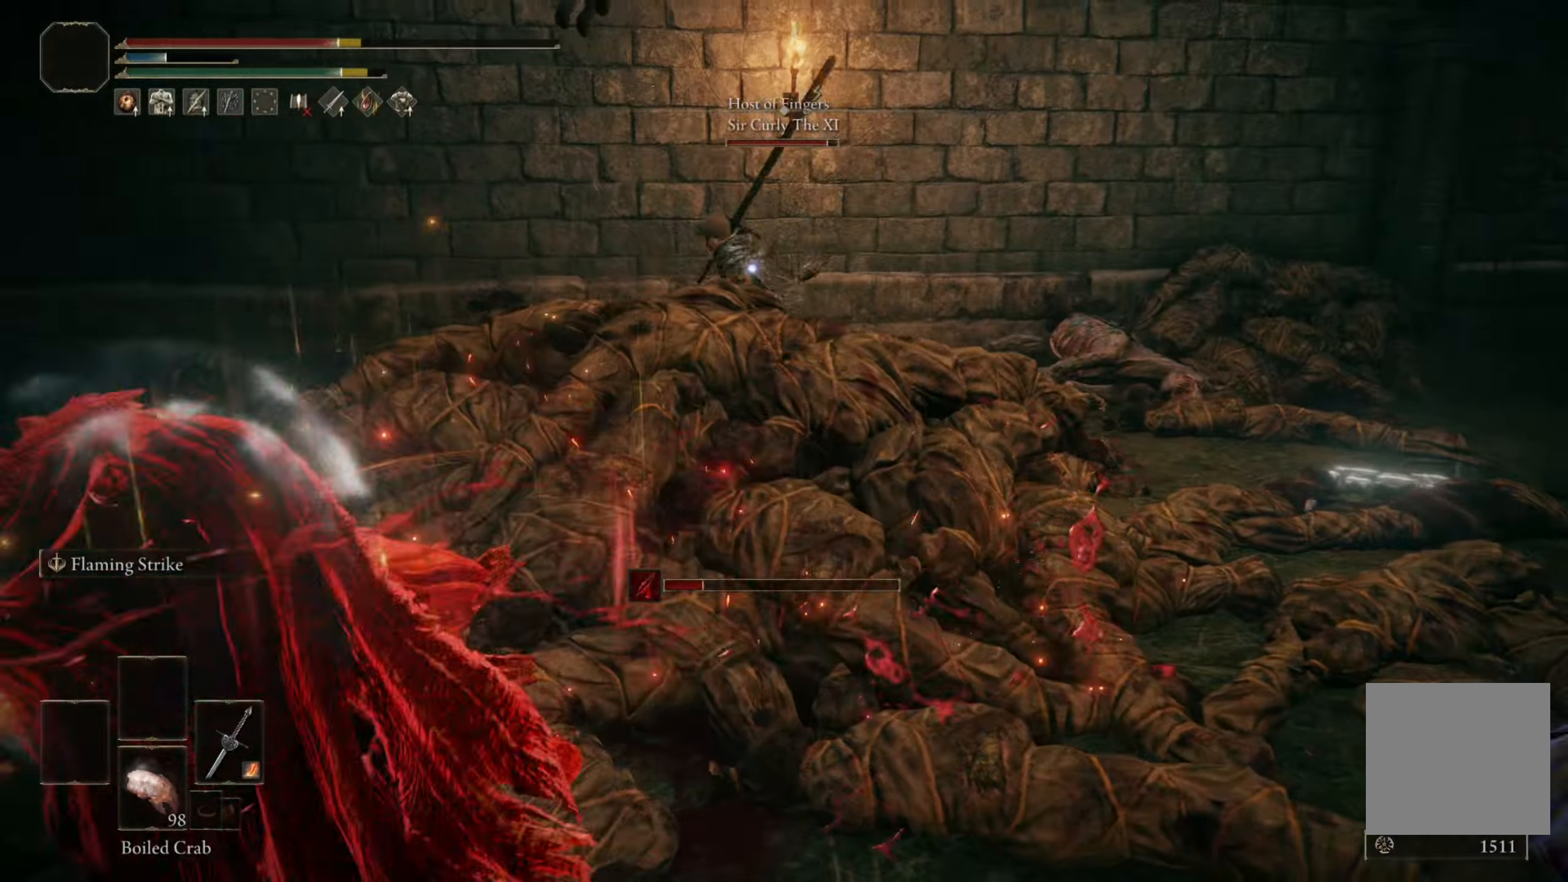
Gameplay with a controller (Xbox layout); each line is a JSON object with the inputs held at the frame after it. "events" lists button and stick changes between this image and that frame as [ms after this image, input, new state], when the widget could be followed in between.
{"buttons": [], "left_stick": "down-left", "right_stick": "right", "events": [[16, "B", "down"], [100, "B", "up"], [116, "left_stick", "center"], [333, "right_stick", "right"], [416, "left_stick", "down-left"]]}
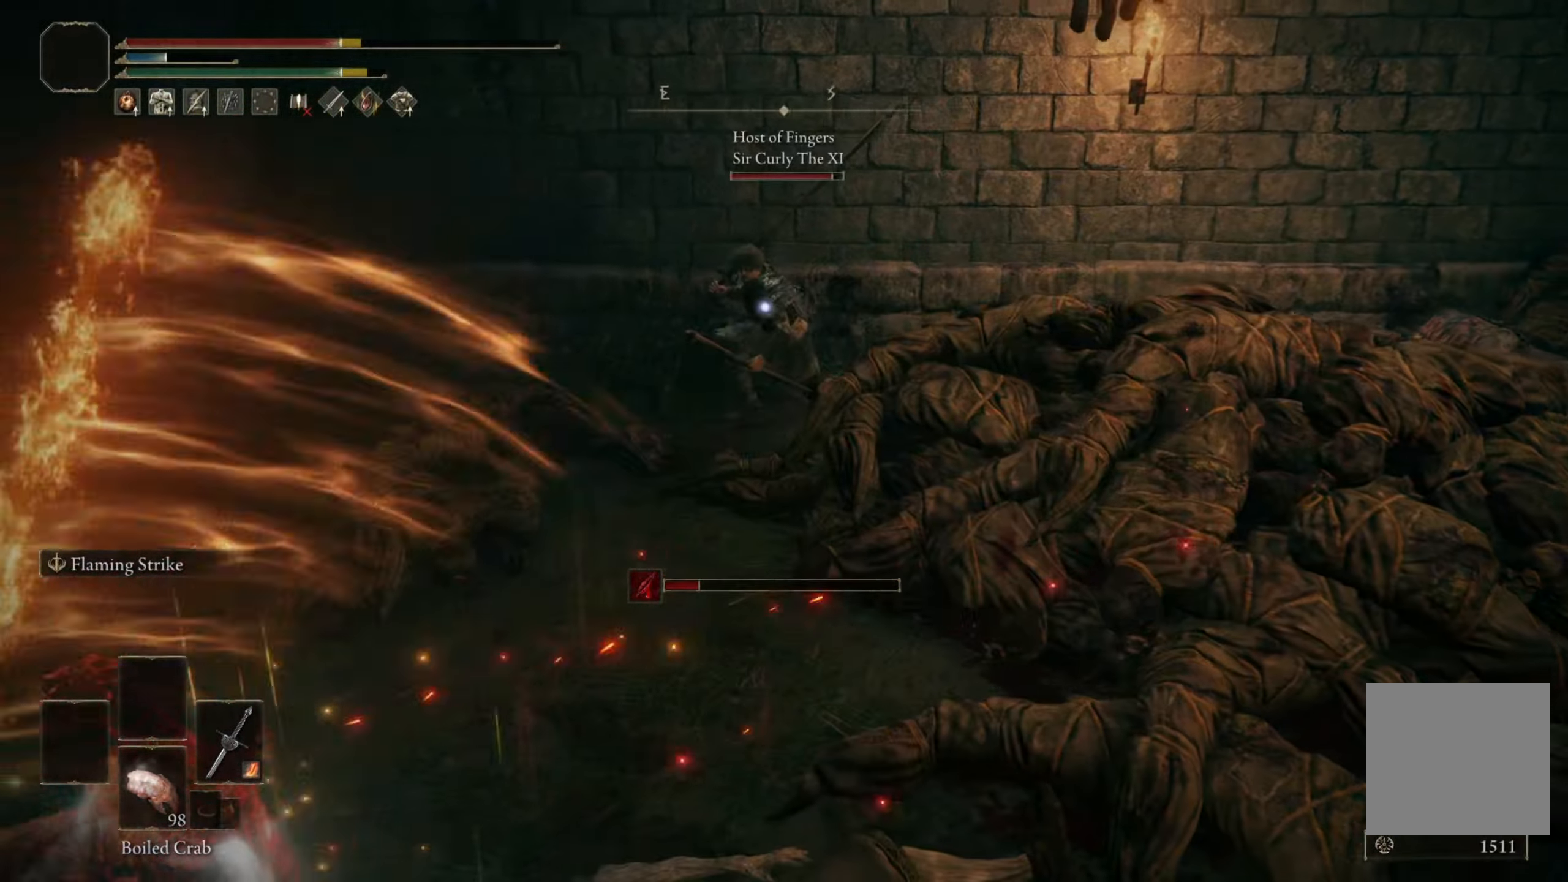
{"buttons": ["B"], "left_stick": "right", "right_stick": "center", "events": [[233, "right_stick", "center"], [333, "left_stick", "center"], [366, "B", "down"], [483, "left_stick", "right"]]}
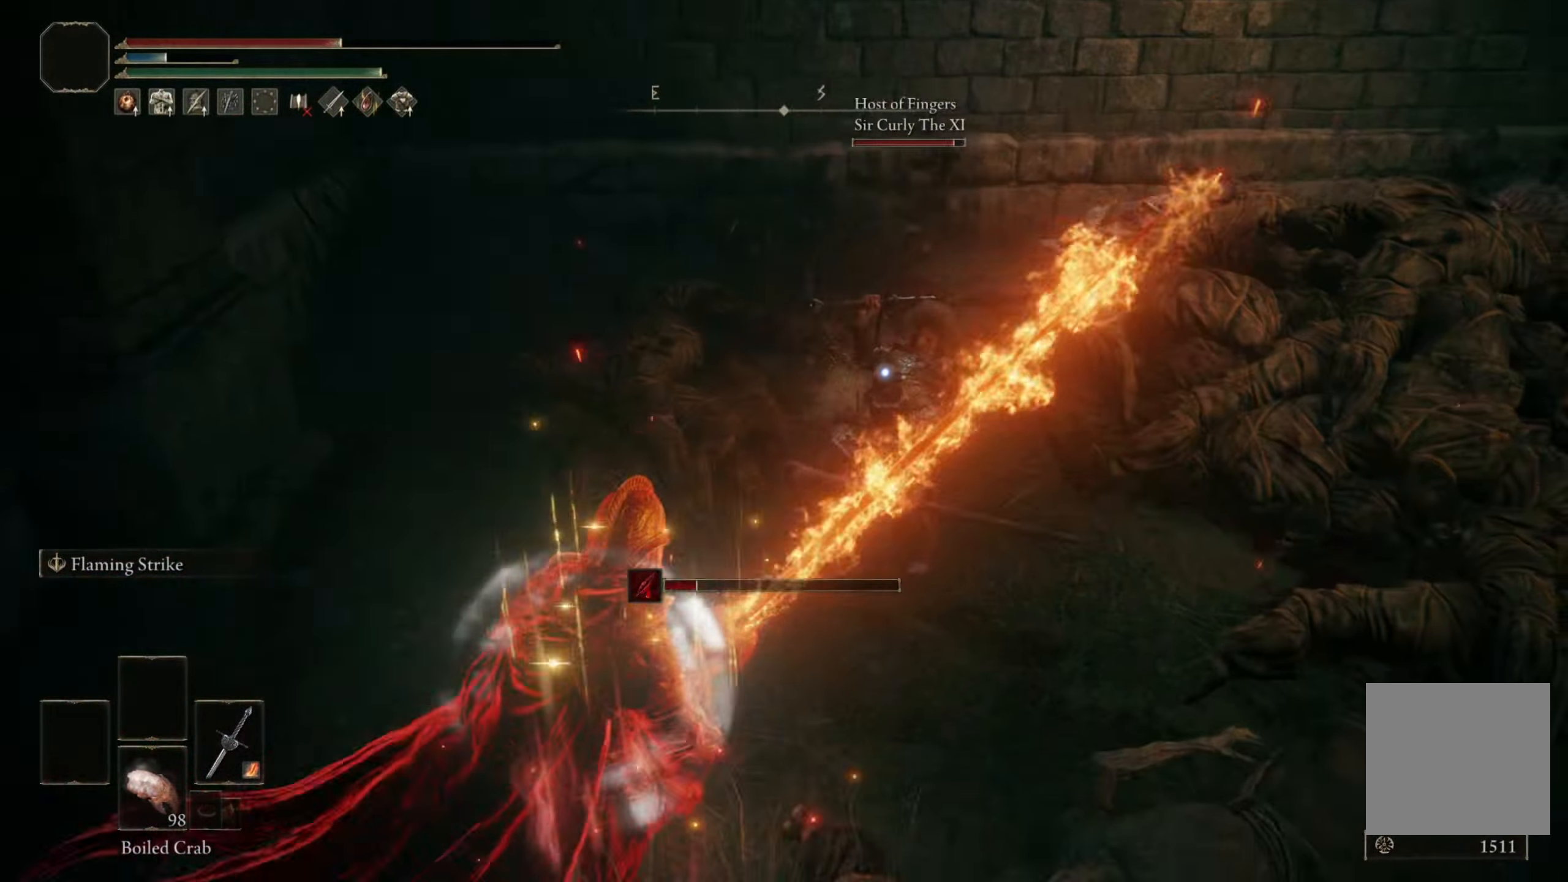
{"buttons": [], "left_stick": "center", "right_stick": "center", "events": [[16, "B", "up"], [283, "left_stick", "center"]]}
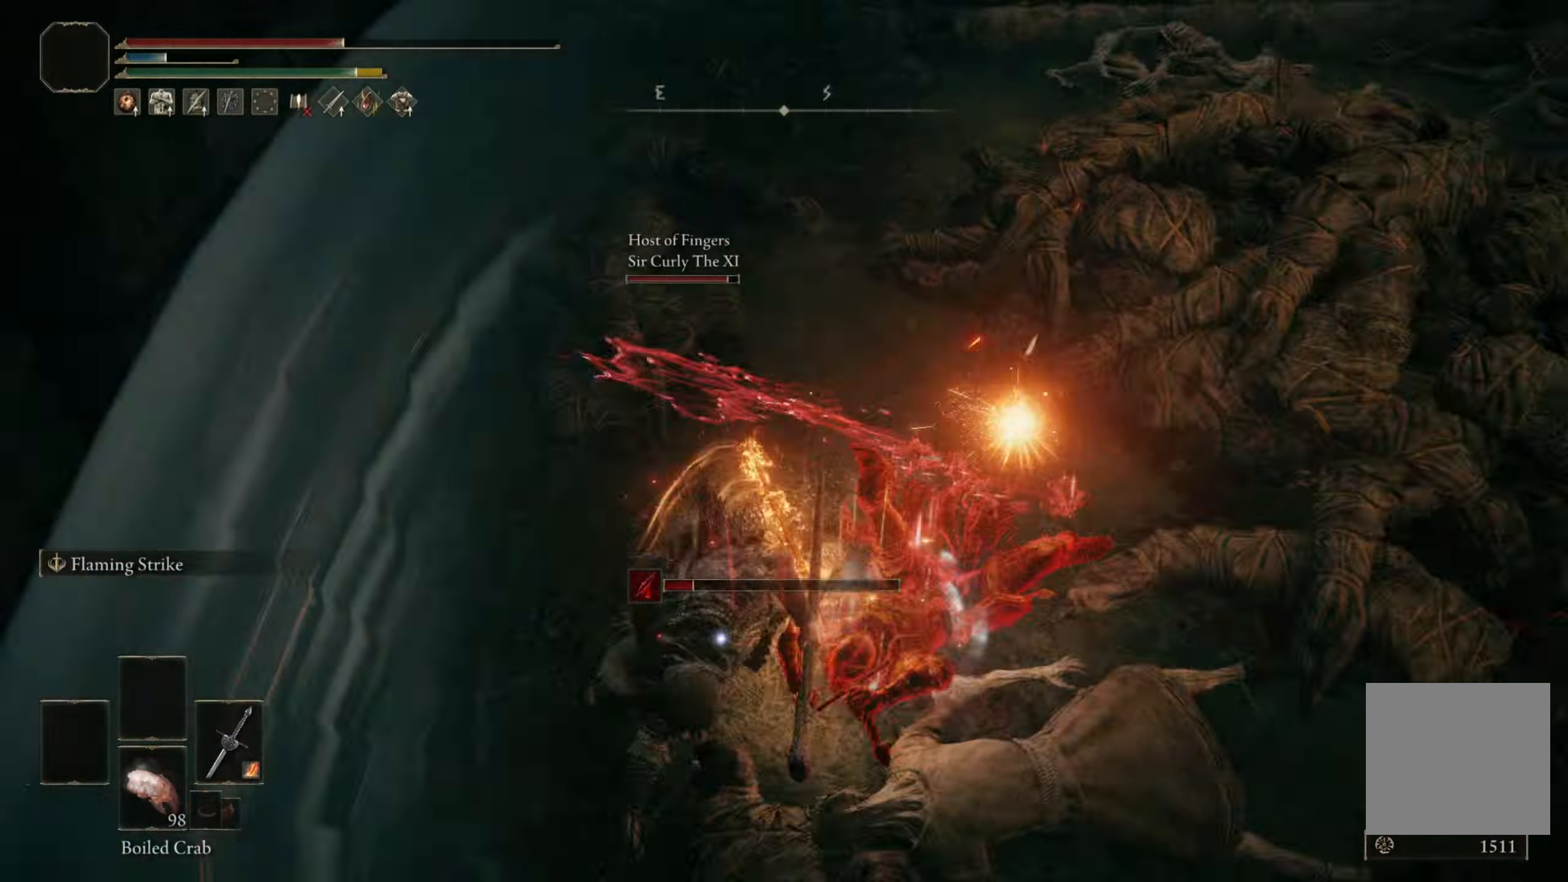
{"buttons": [], "left_stick": "down", "right_stick": "center", "events": [[133, "B", "down"], [133, "left_stick", "right"], [250, "left_stick", "down-right"], [283, "B", "up"], [416, "left_stick", "down"]]}
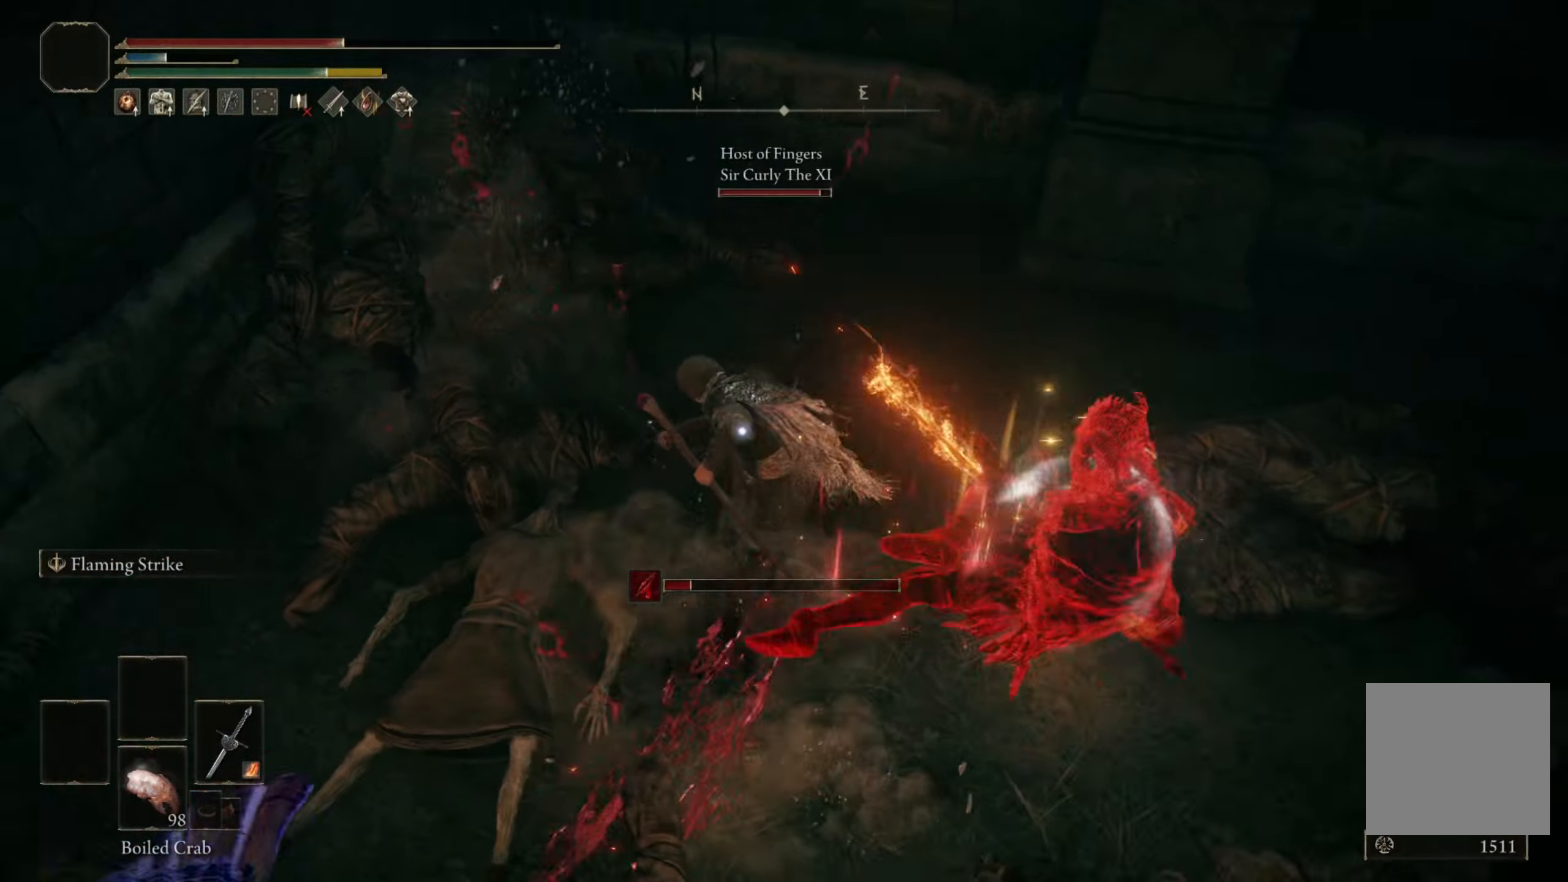
{"buttons": ["B"], "left_stick": "down", "right_stick": "center", "events": [[283, "B", "down"], [366, "B", "up"], [433, "B", "down"]]}
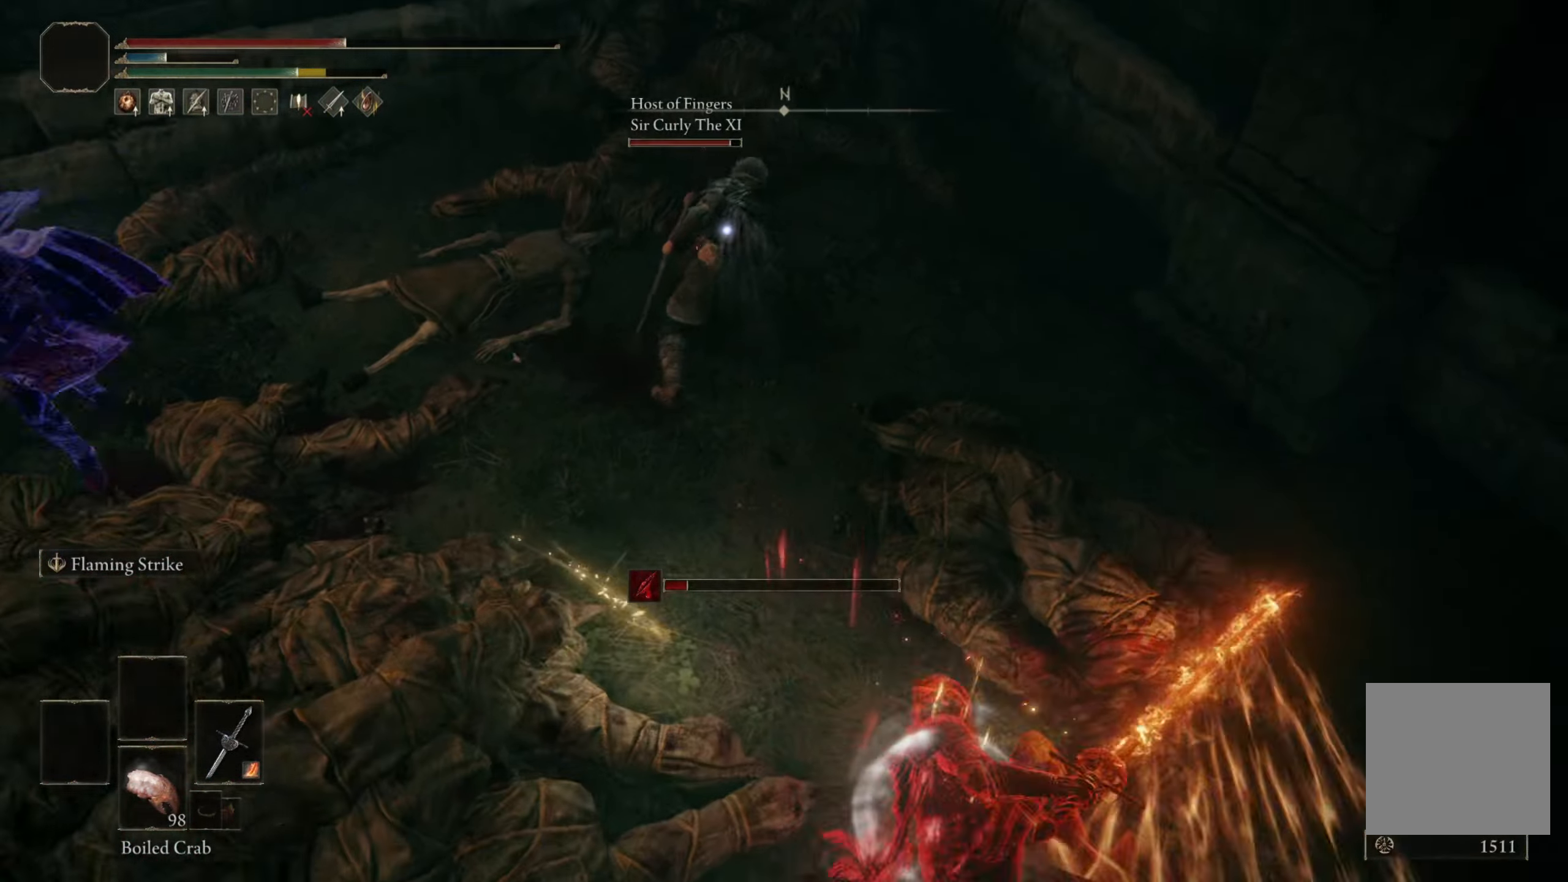
{"buttons": ["B"], "left_stick": "down-left", "right_stick": "center", "events": [[33, "B", "up"], [100, "left_stick", "down-left"], [483, "B", "down"]]}
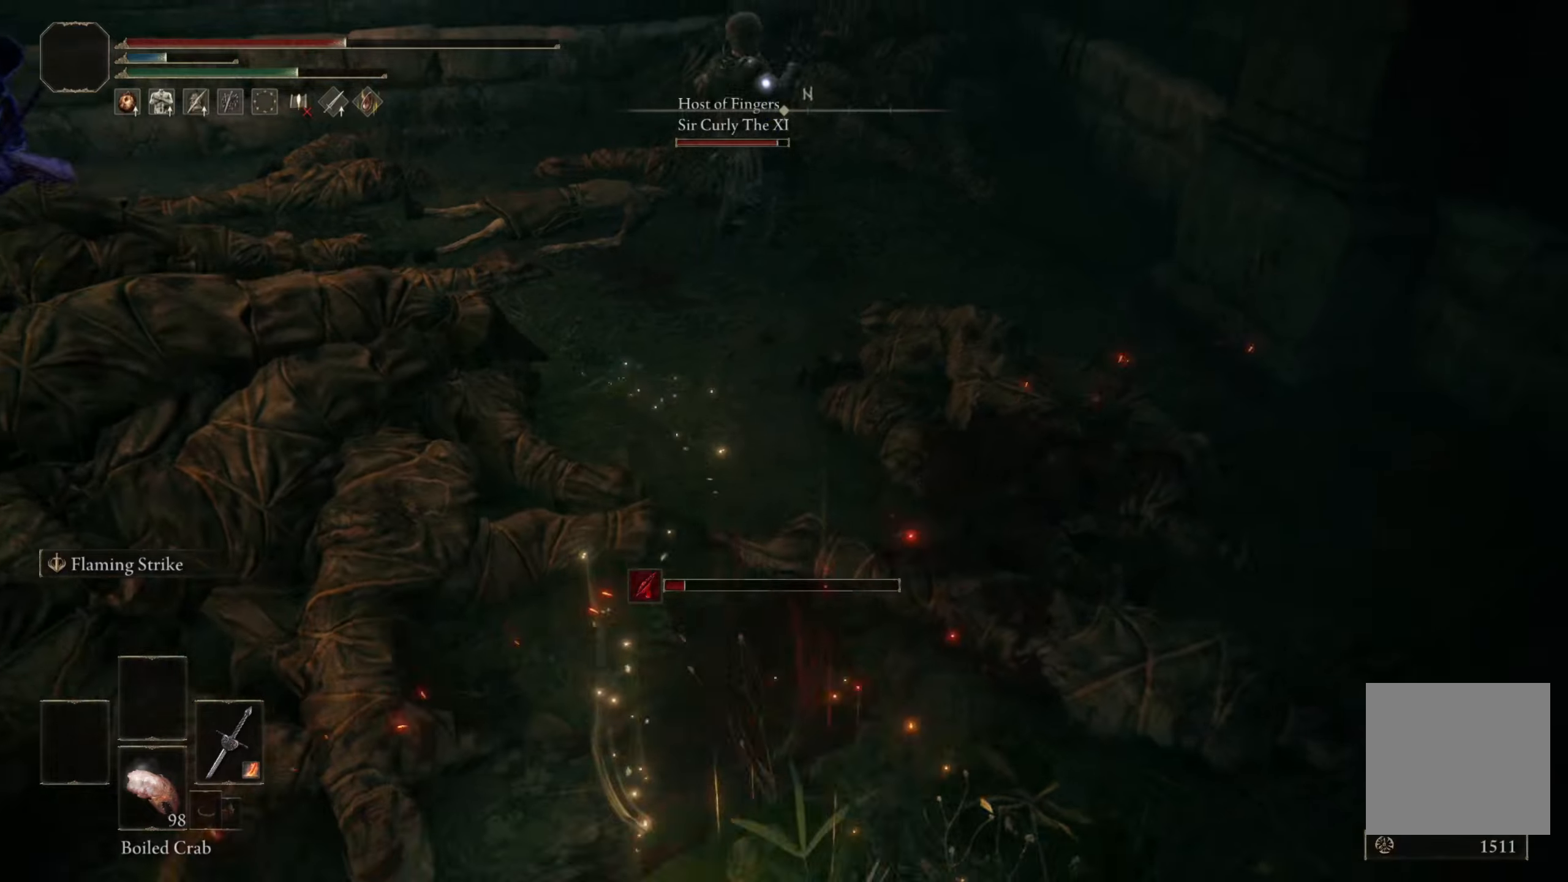
{"buttons": ["B"], "left_stick": "down-left", "right_stick": "center", "events": []}
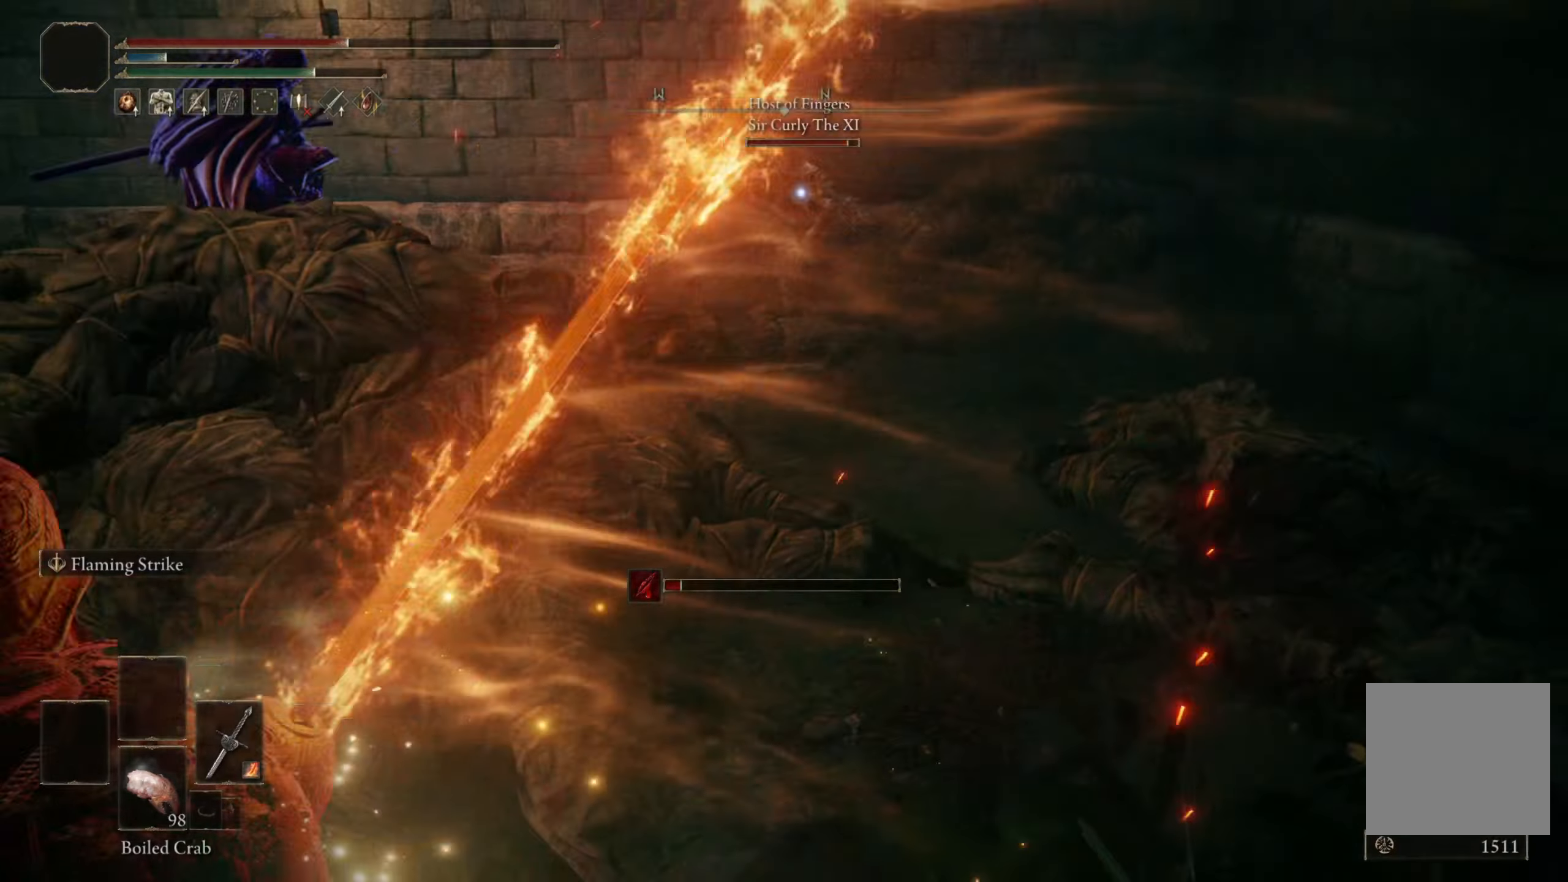
{"buttons": [], "left_stick": "down-left", "right_stick": "center", "events": [[133, "B", "up"], [250, "B", "down"], [400, "B", "up"]]}
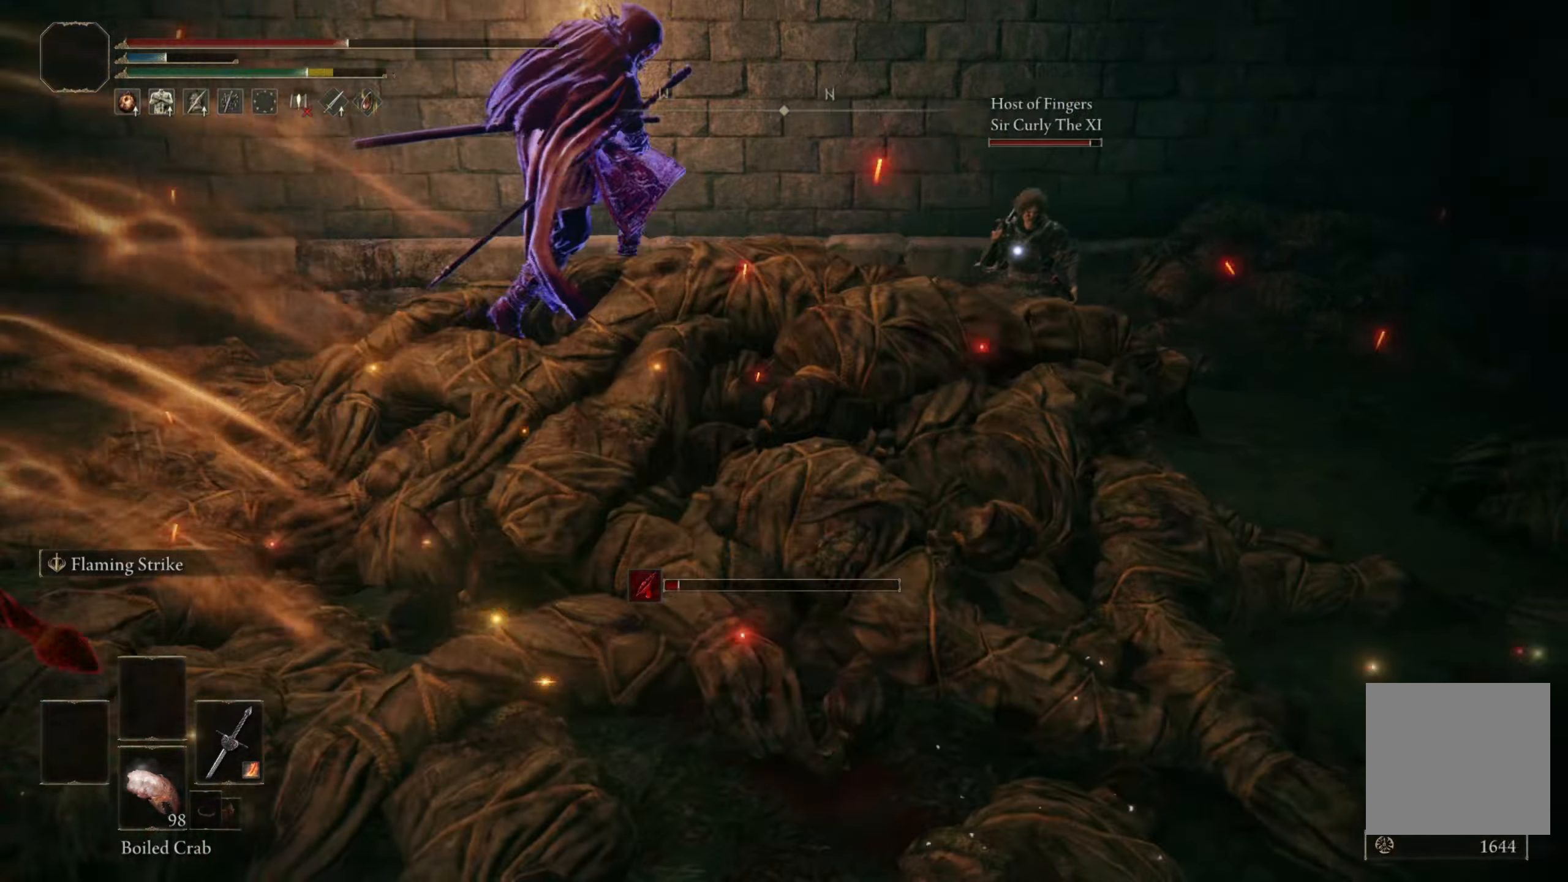
{"buttons": [], "left_stick": "down-left", "right_stick": "center", "events": []}
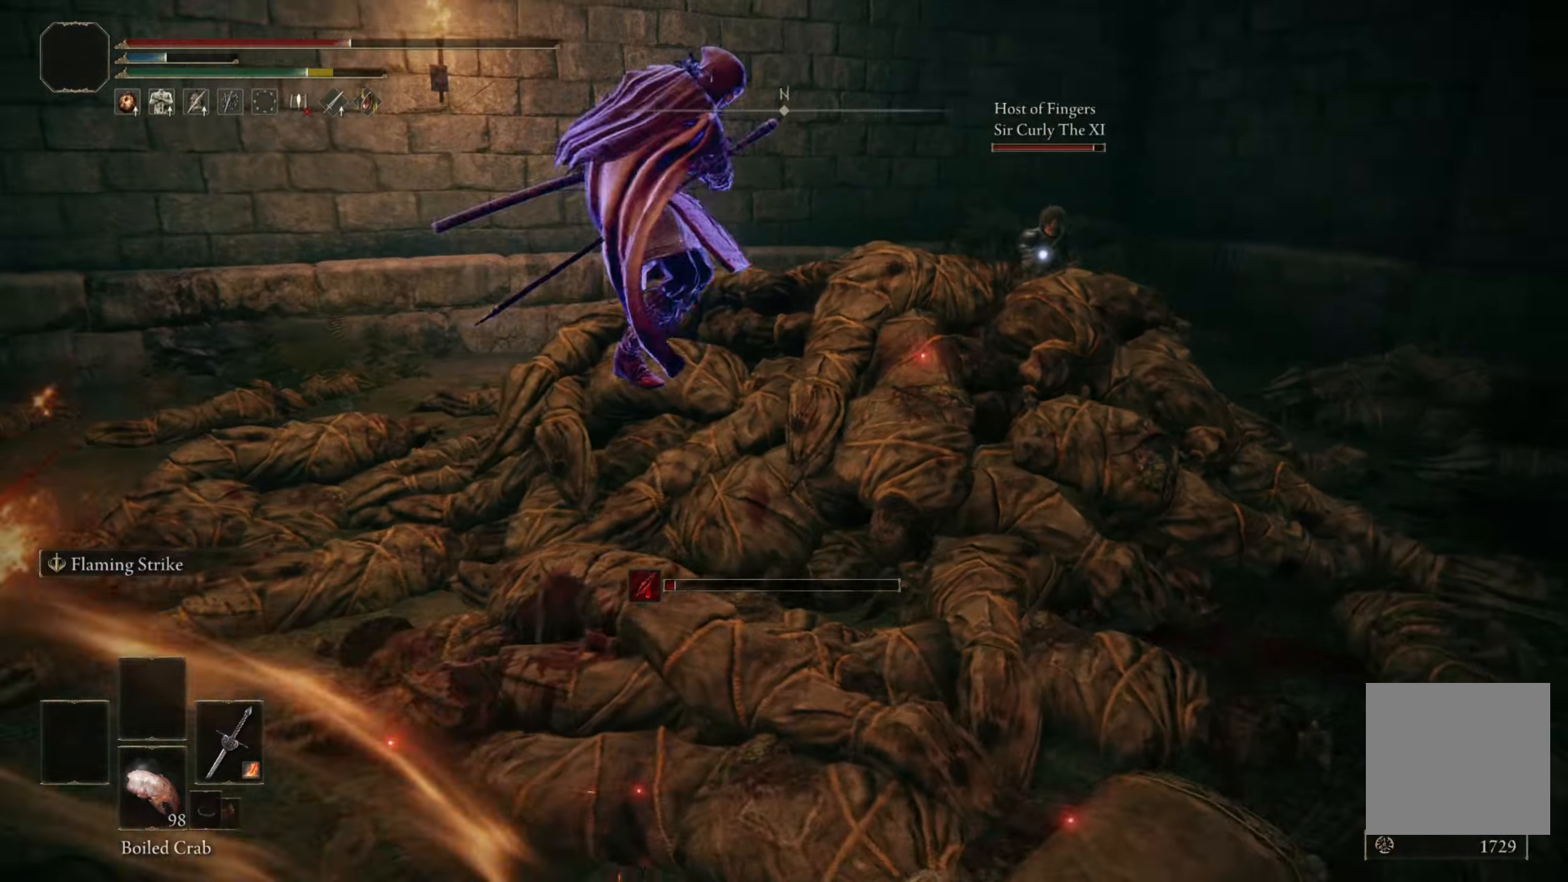
{"buttons": [], "left_stick": "down-left", "right_stick": "center", "events": [[133, "B", "down"], [250, "B", "up"]]}
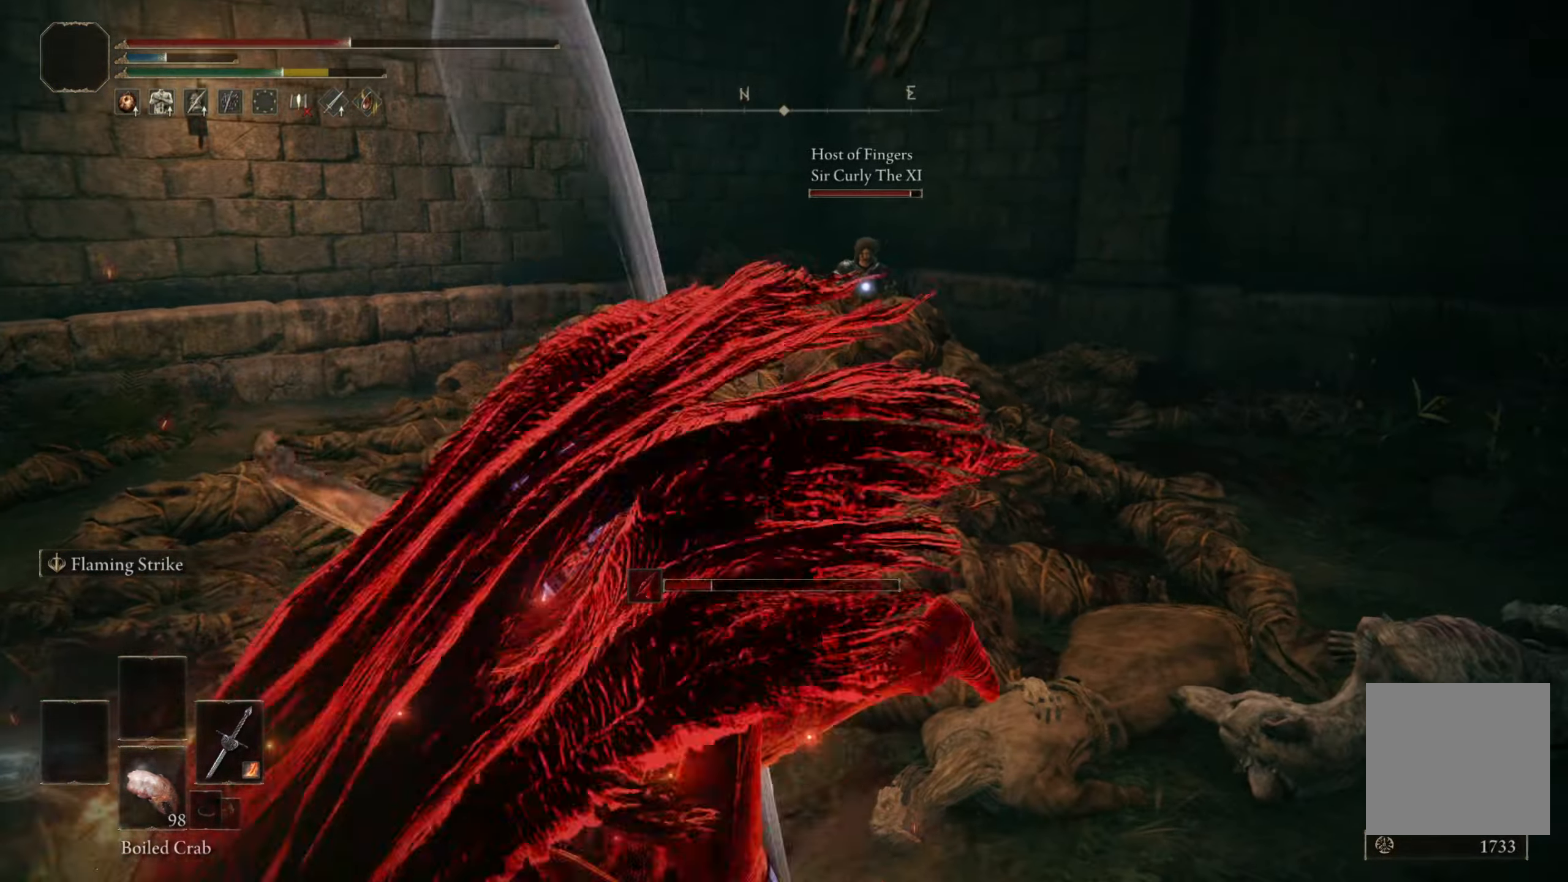
{"buttons": [], "left_stick": "down-left", "right_stick": "center", "events": []}
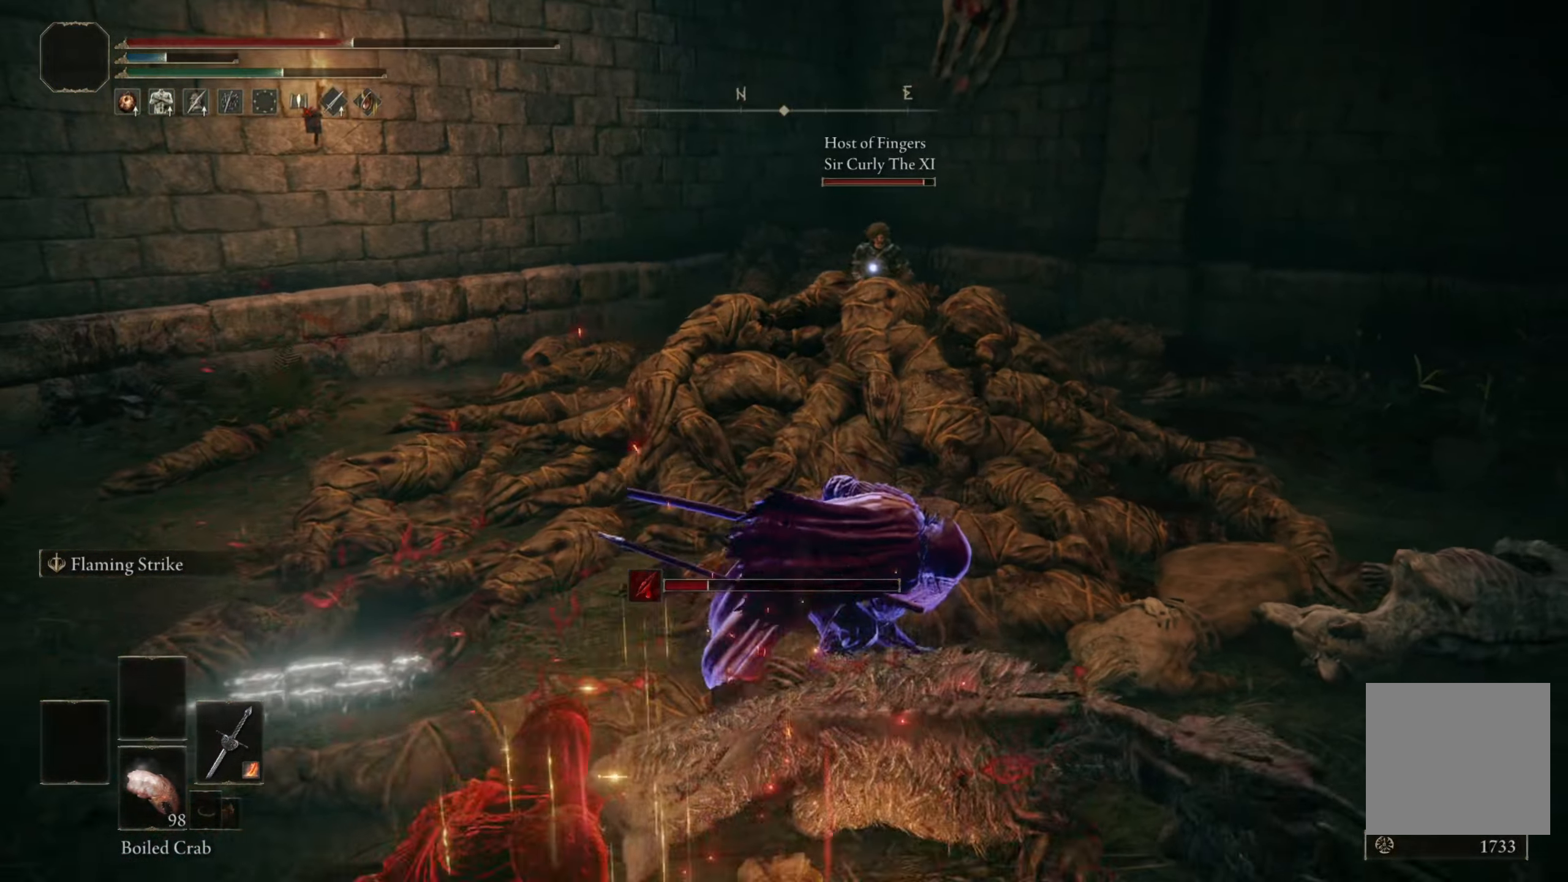
{"buttons": ["B"], "left_stick": "down-left", "right_stick": "center", "events": [[117, "B", "down"]]}
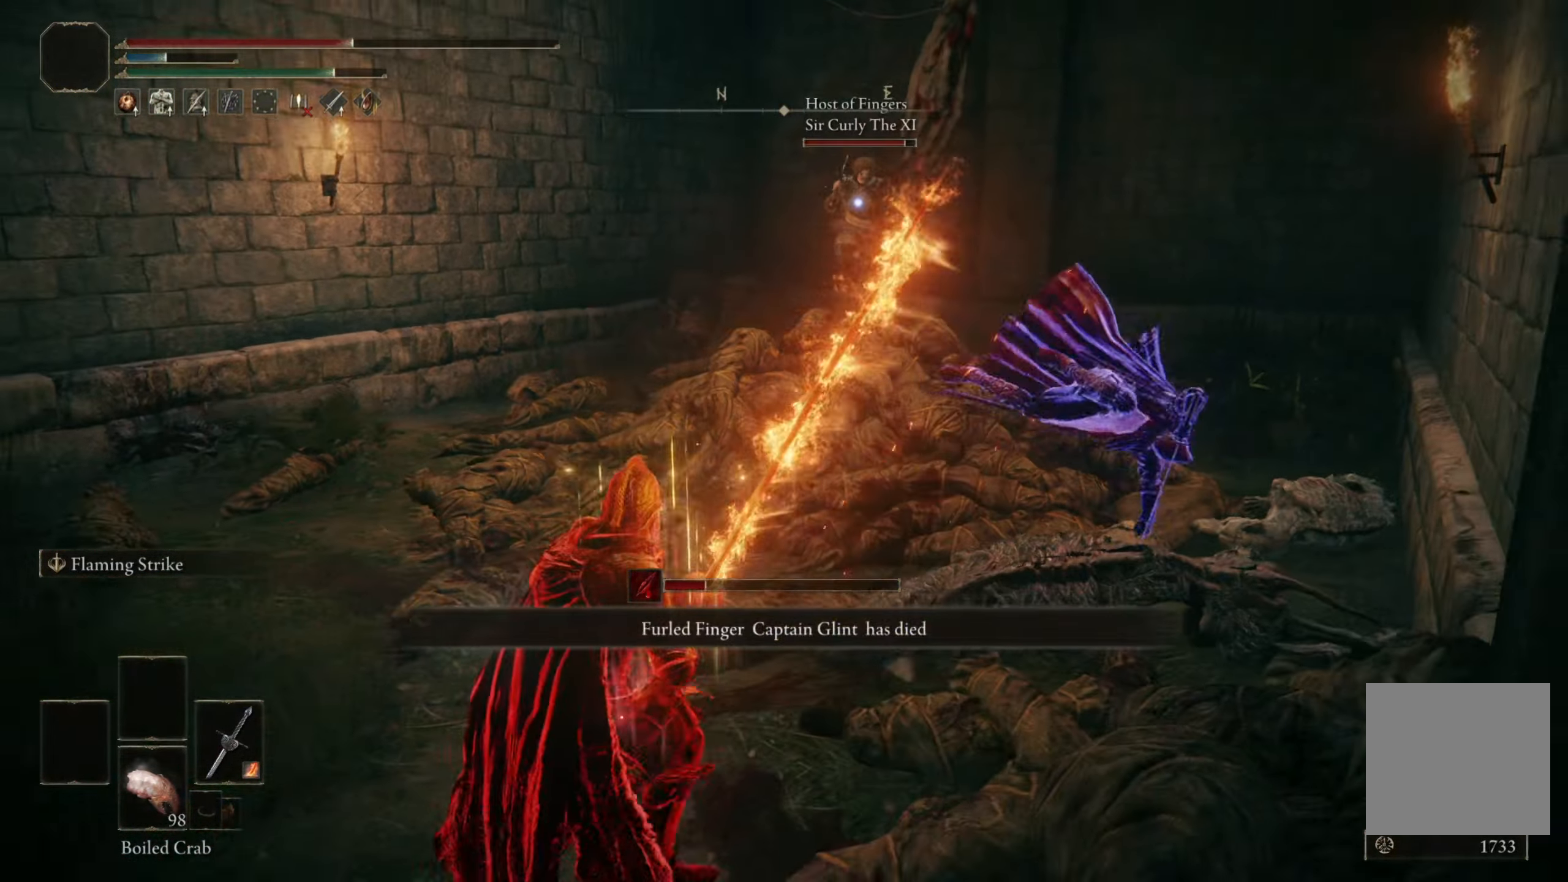
{"buttons": ["B"], "left_stick": "down", "right_stick": "center", "events": [[350, "left_stick", "down"]]}
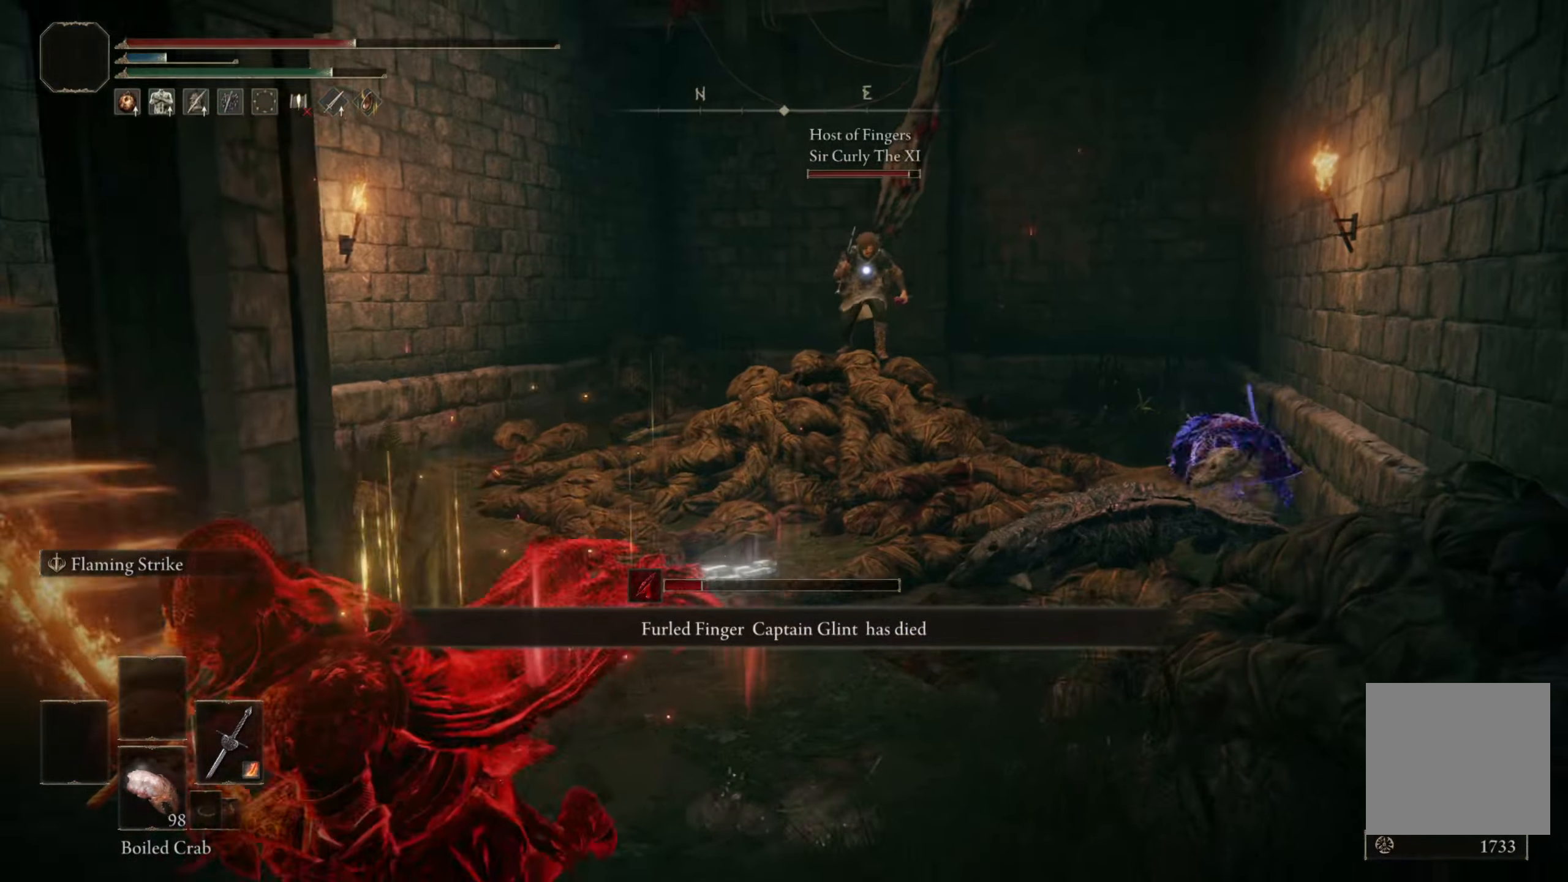
{"buttons": ["B"], "left_stick": "down-left", "right_stick": "center", "events": [[67, "START", "down"], [233, "left_stick", "down-left"], [250, "START", "up"], [350, "A", "down"], [450, "A", "up"]]}
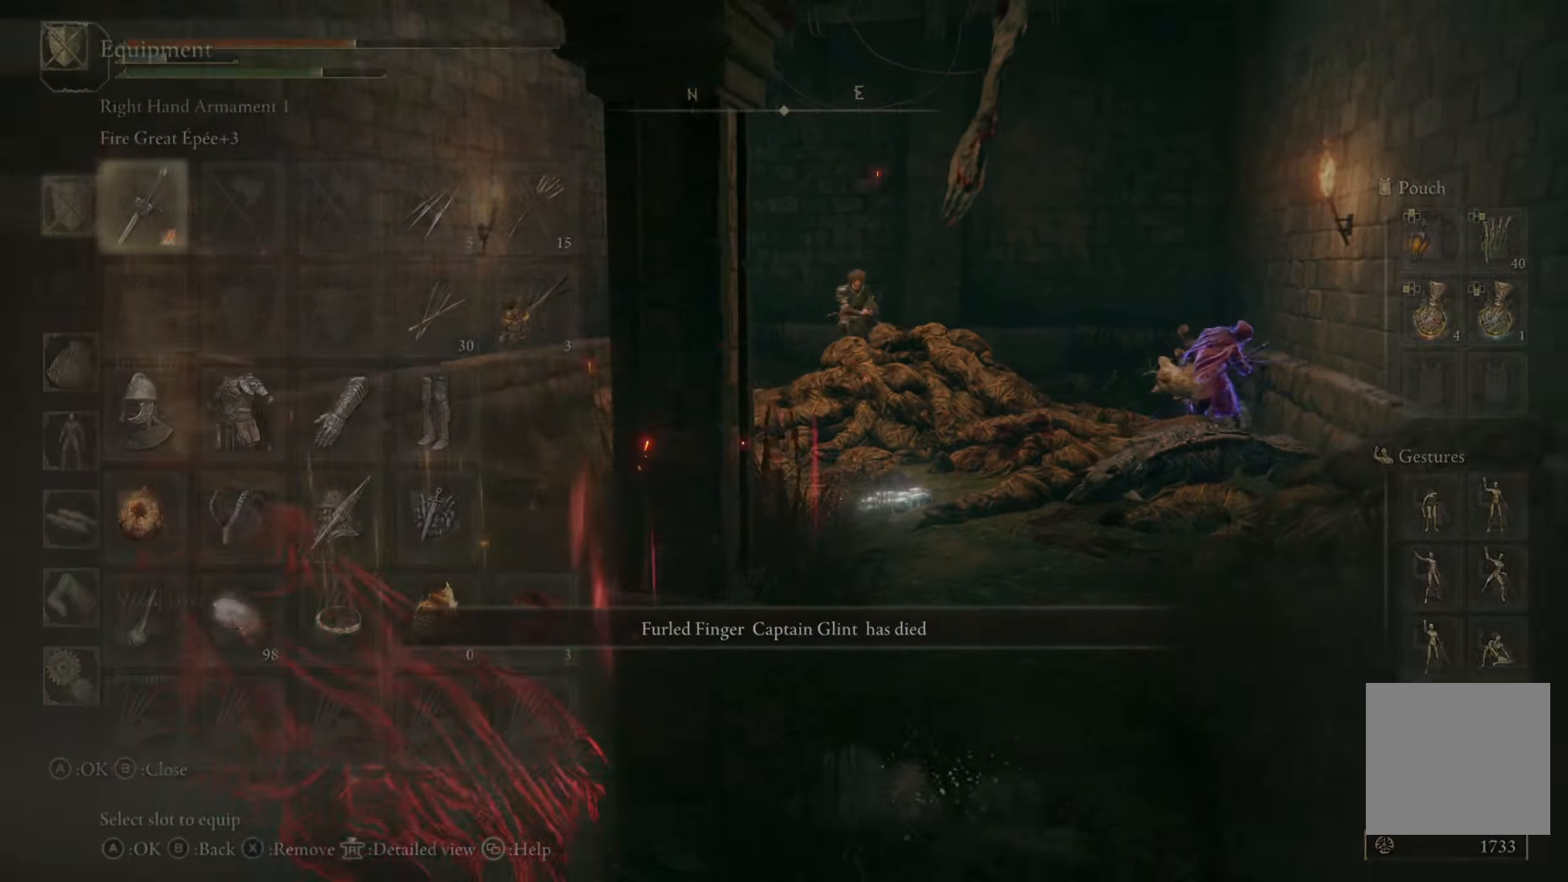
{"buttons": ["B"], "left_stick": "down-left", "right_stick": "center", "events": [[83, "A", "down"], [217, "A", "up"]]}
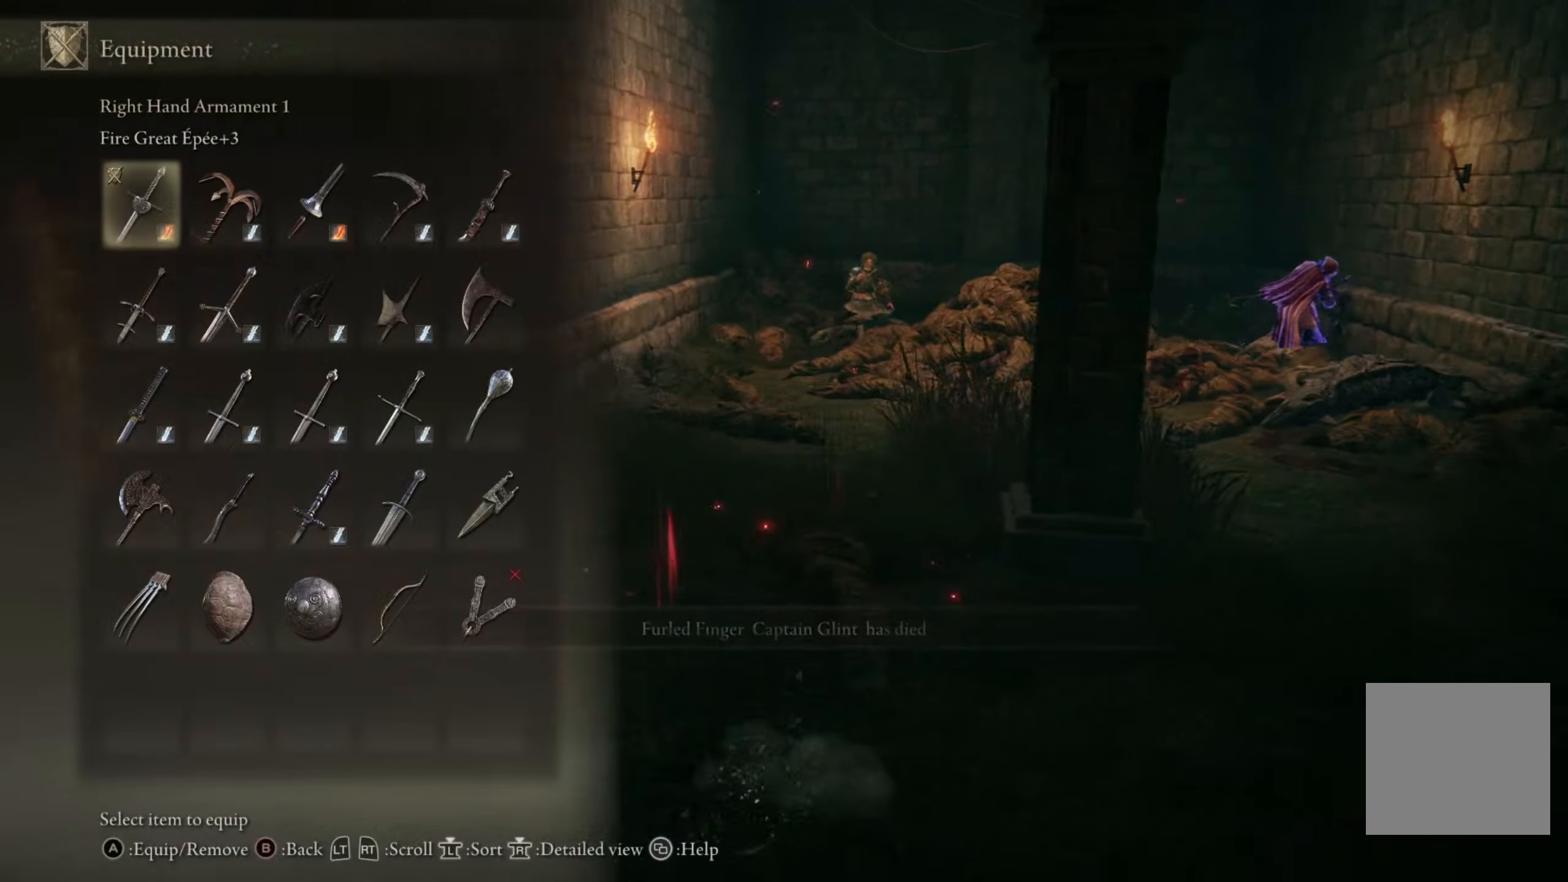
{"buttons": ["B"], "left_stick": "down", "right_stick": "center", "events": [[283, "DPAD_RIGHT", "down"], [367, "DPAD_RIGHT", "up"], [450, "left_stick", "down"]]}
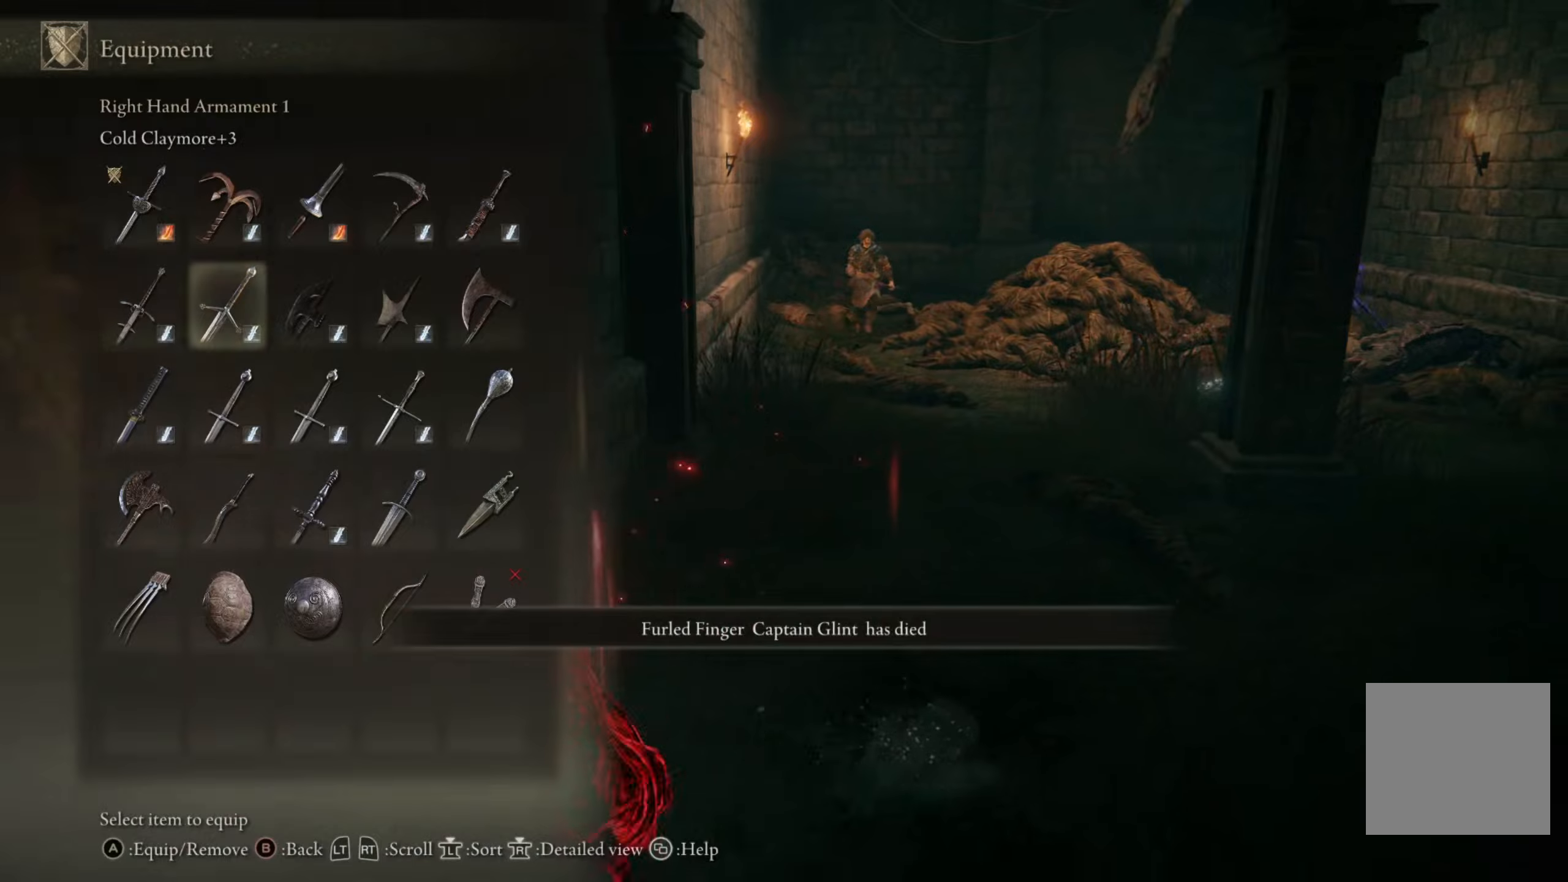
{"buttons": ["B"], "left_stick": "down", "right_stick": "center", "events": [[167, "DPAD_DOWN", "down"], [267, "DPAD_DOWN", "up"], [350, "DPAD_DOWN", "down"], [417, "DPAD_DOWN", "up"]]}
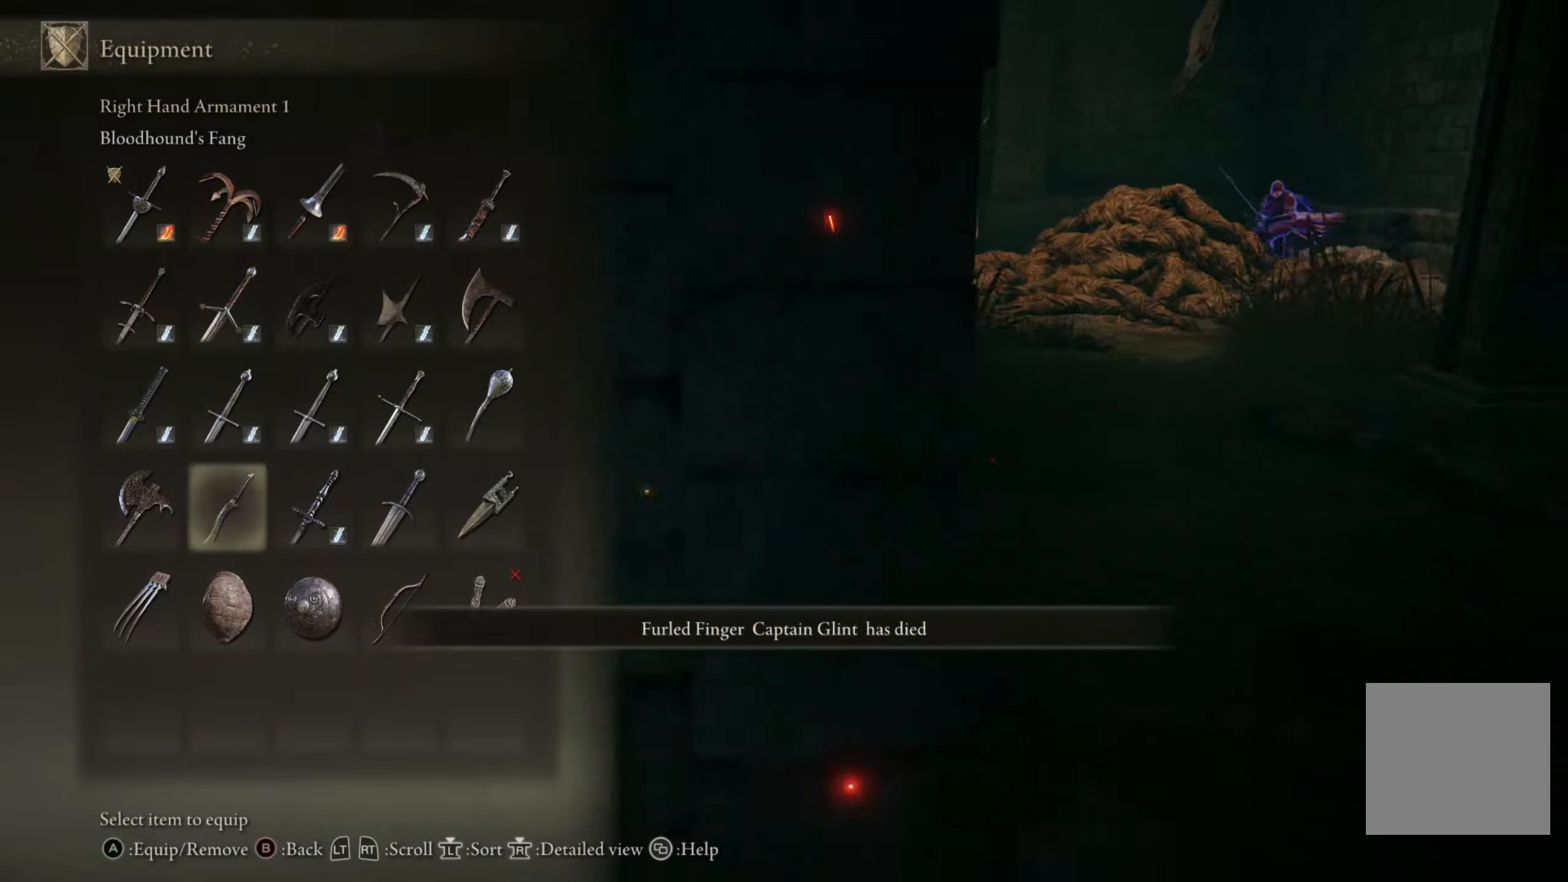
{"buttons": ["B"], "left_stick": "down-right", "right_stick": "center", "events": [[34, "DPAD_LEFT", "down"], [134, "A", "down"], [150, "DPAD_LEFT", "up"], [267, "START", "down"], [300, "A", "up"], [300, "left_stick", "down-right"], [450, "START", "up"]]}
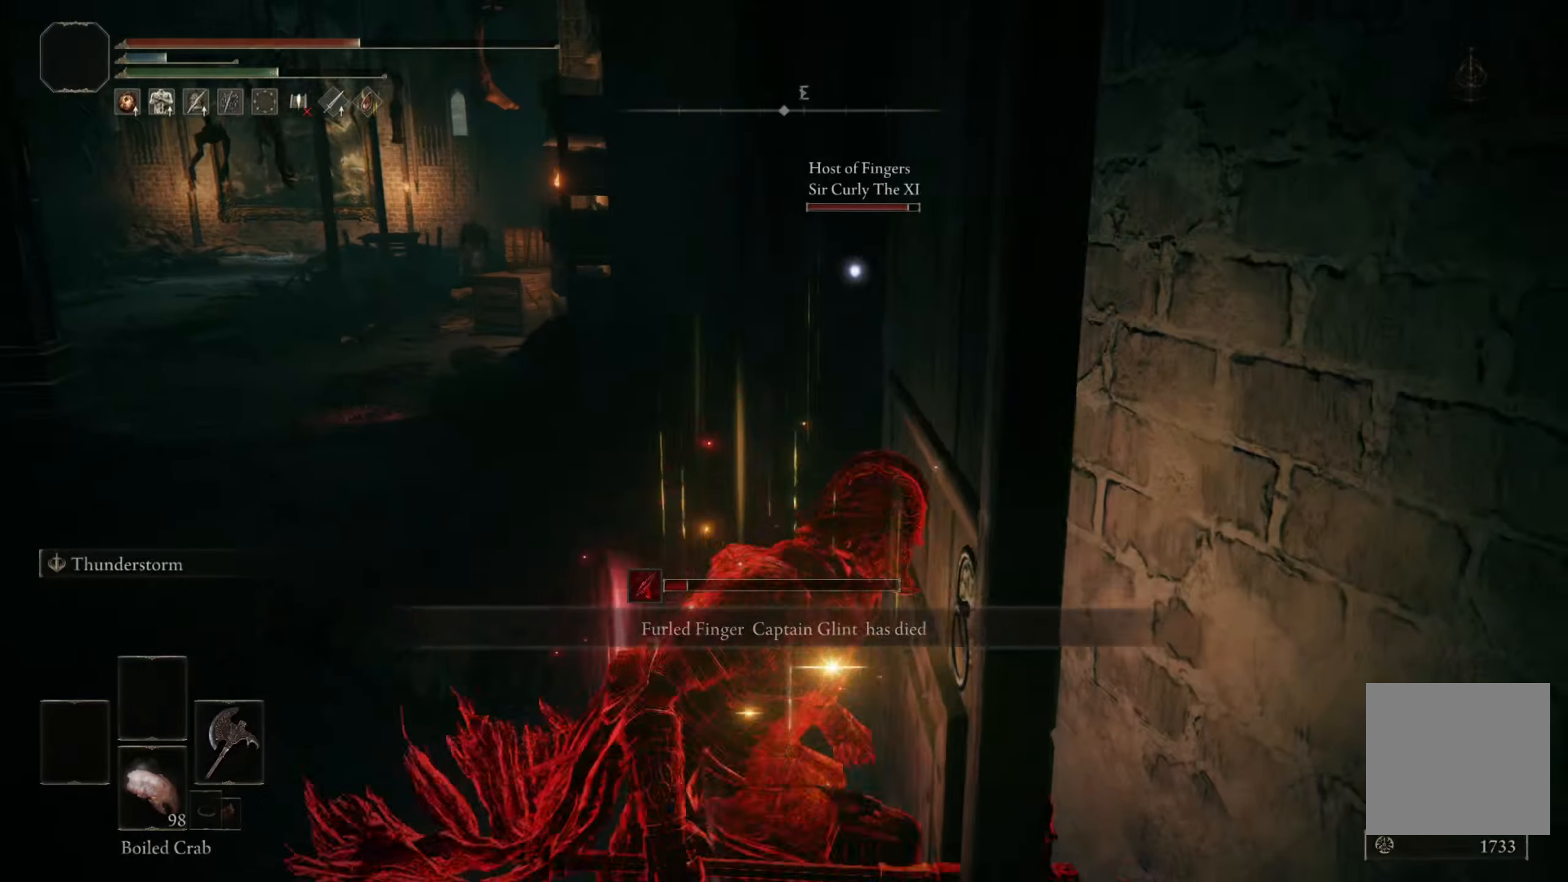
{"buttons": ["B"], "left_stick": "down-left", "right_stick": "center", "events": [[84, "left_stick", "center"], [184, "left_stick", "down-left"]]}
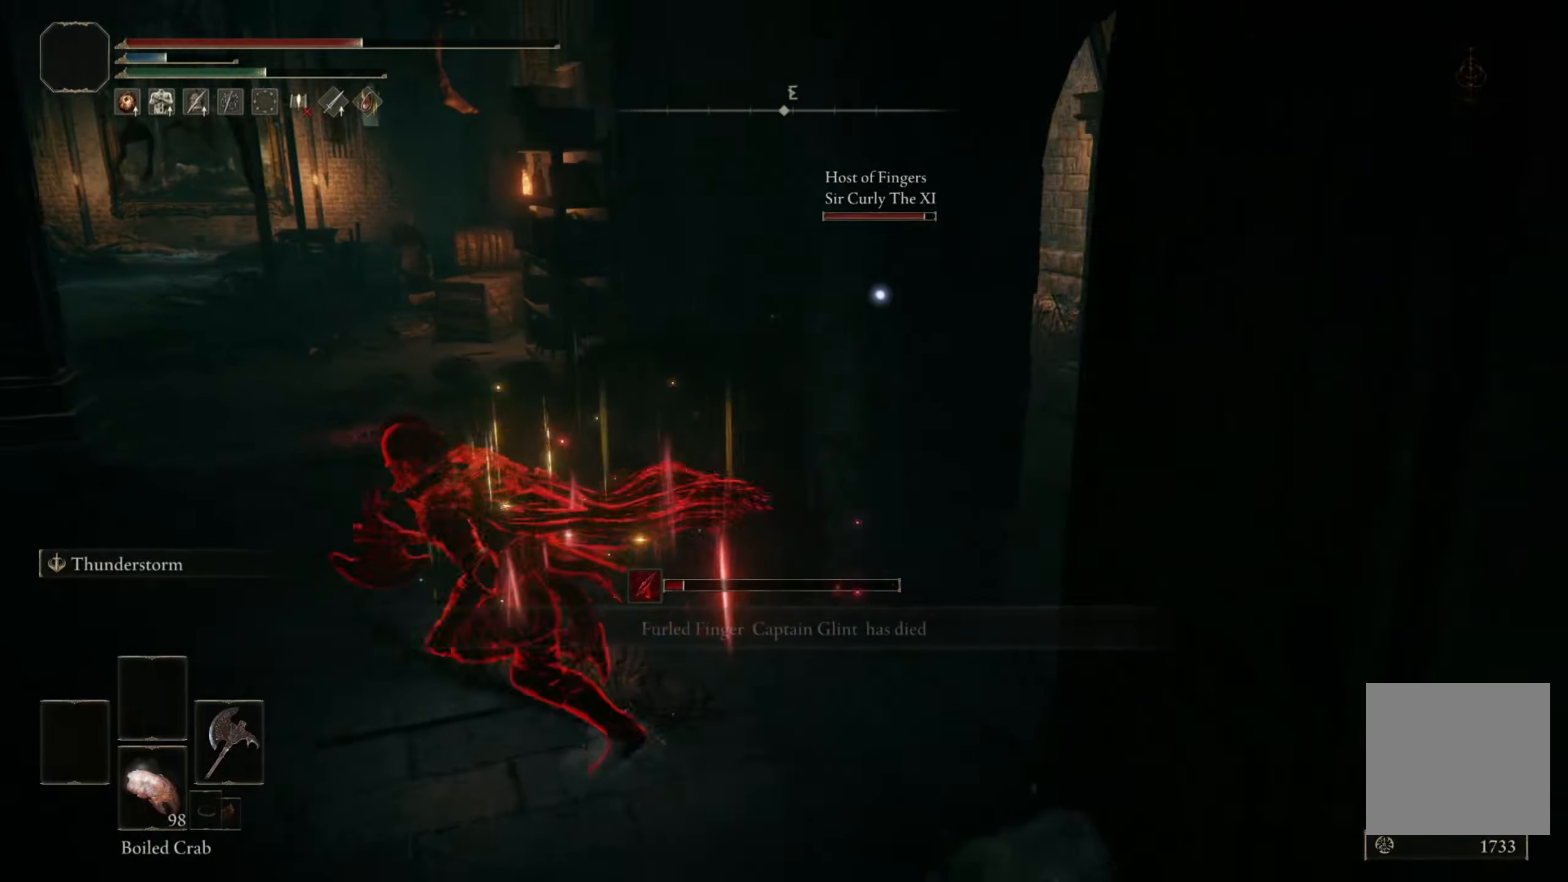
{"buttons": ["B"], "left_stick": "down-left", "right_stick": "center", "events": []}
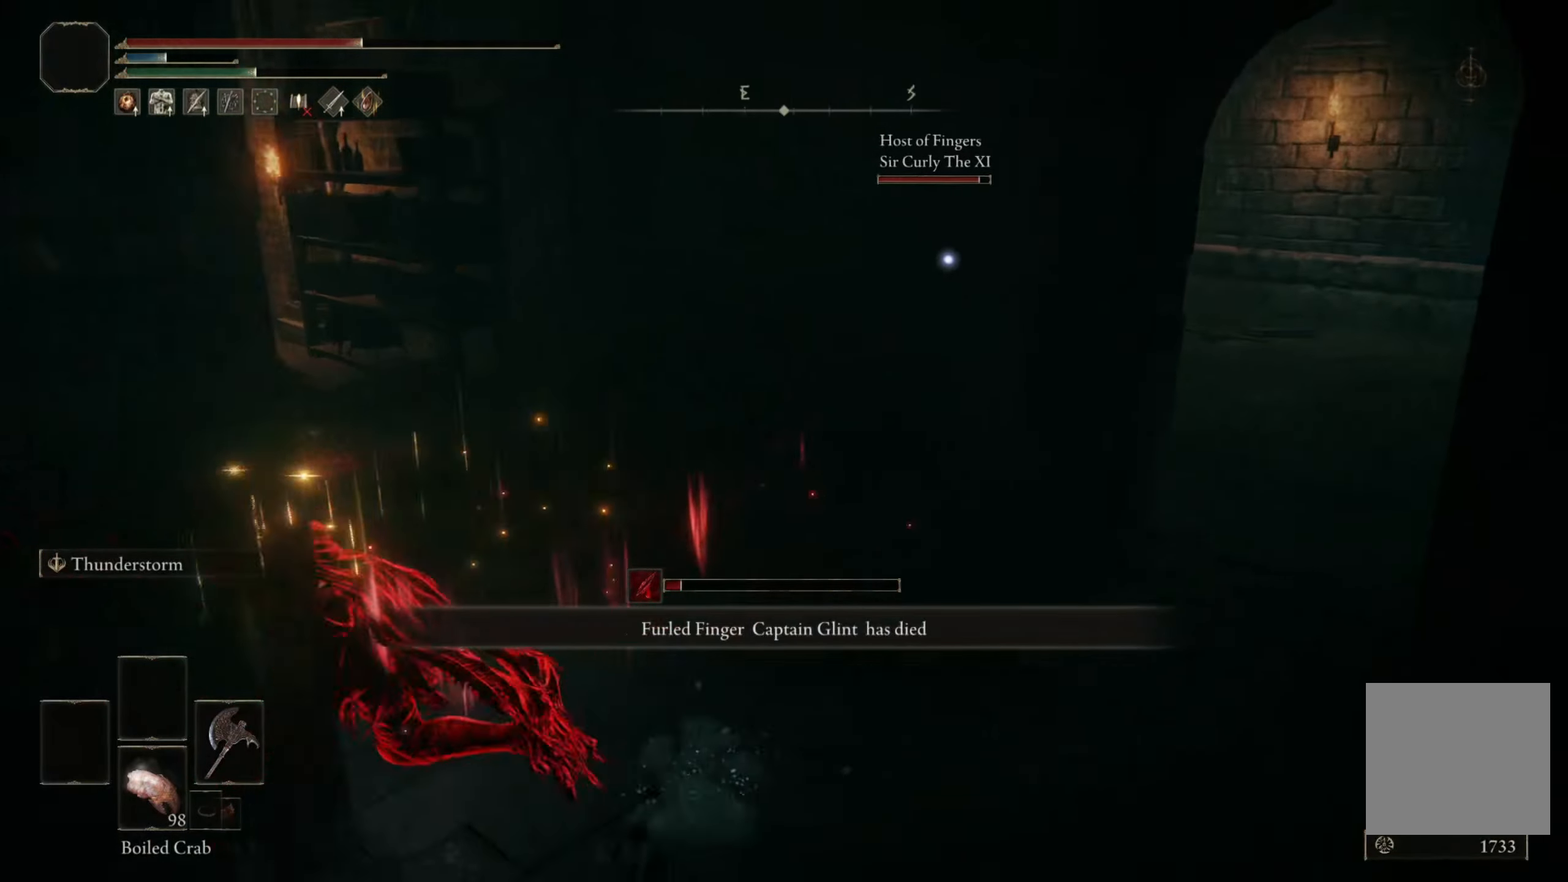
{"buttons": ["B", "Y", "DPAD_LEFT"], "left_stick": "down-left", "right_stick": "center", "events": [[334, "Y", "down"], [500, "DPAD_LEFT", "down"]]}
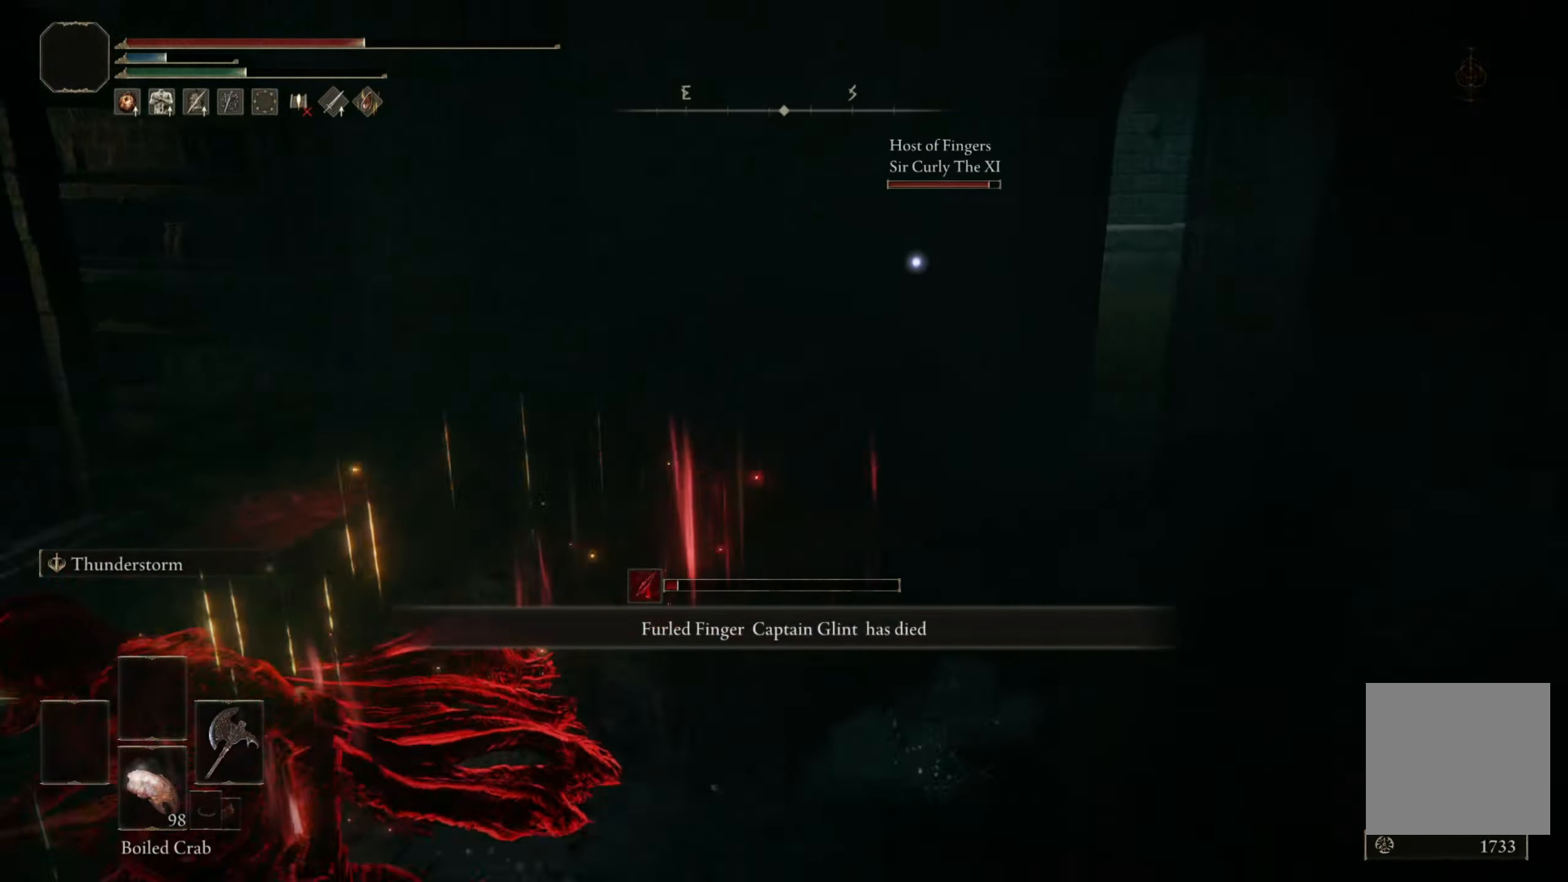
{"buttons": ["B"], "left_stick": "center", "right_stick": "center", "events": [[134, "DPAD_LEFT", "up"], [300, "Y", "up"], [467, "left_stick", "center"]]}
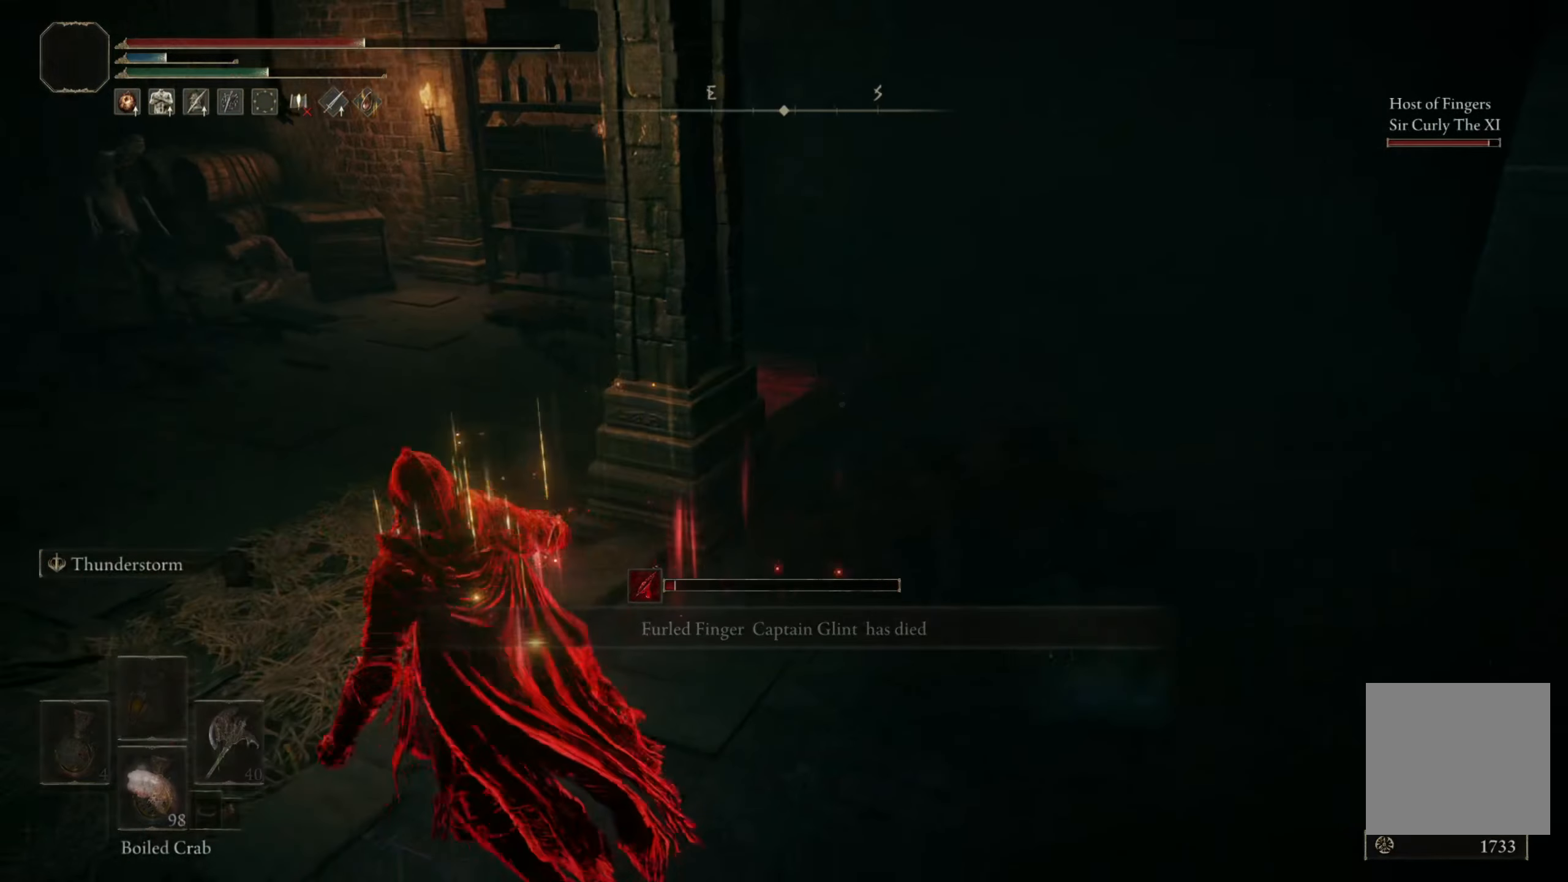
{"buttons": ["B"], "left_stick": "down-left", "right_stick": "right", "events": [[200, "left_stick", "down-left"], [500, "right_stick", "right"]]}
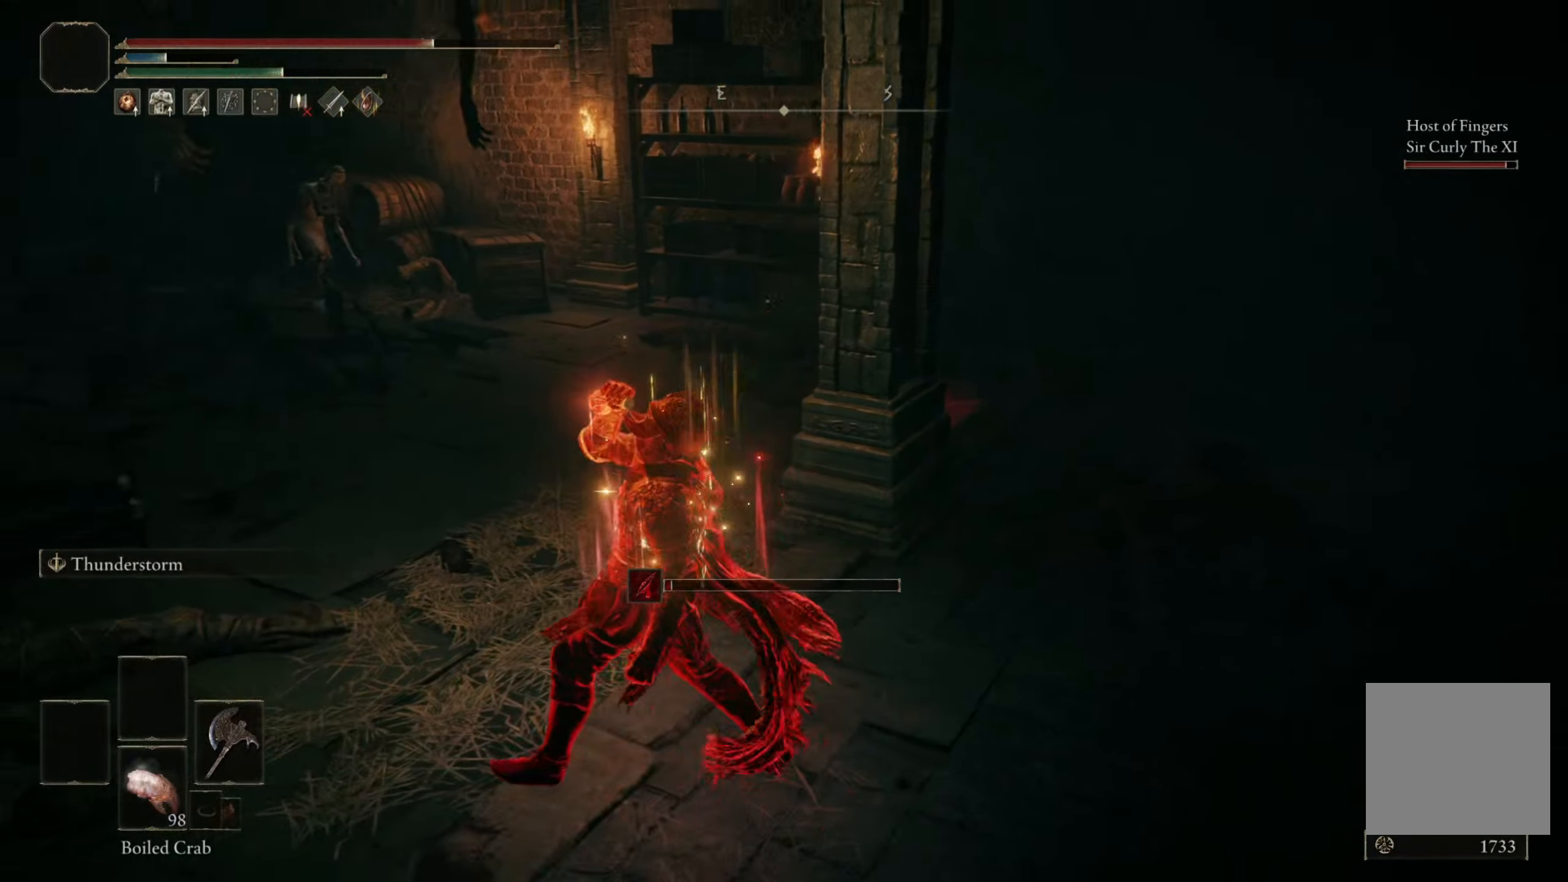
{"buttons": ["B"], "left_stick": "down-left", "right_stick": "center", "events": [[267, "right_stick", "center"]]}
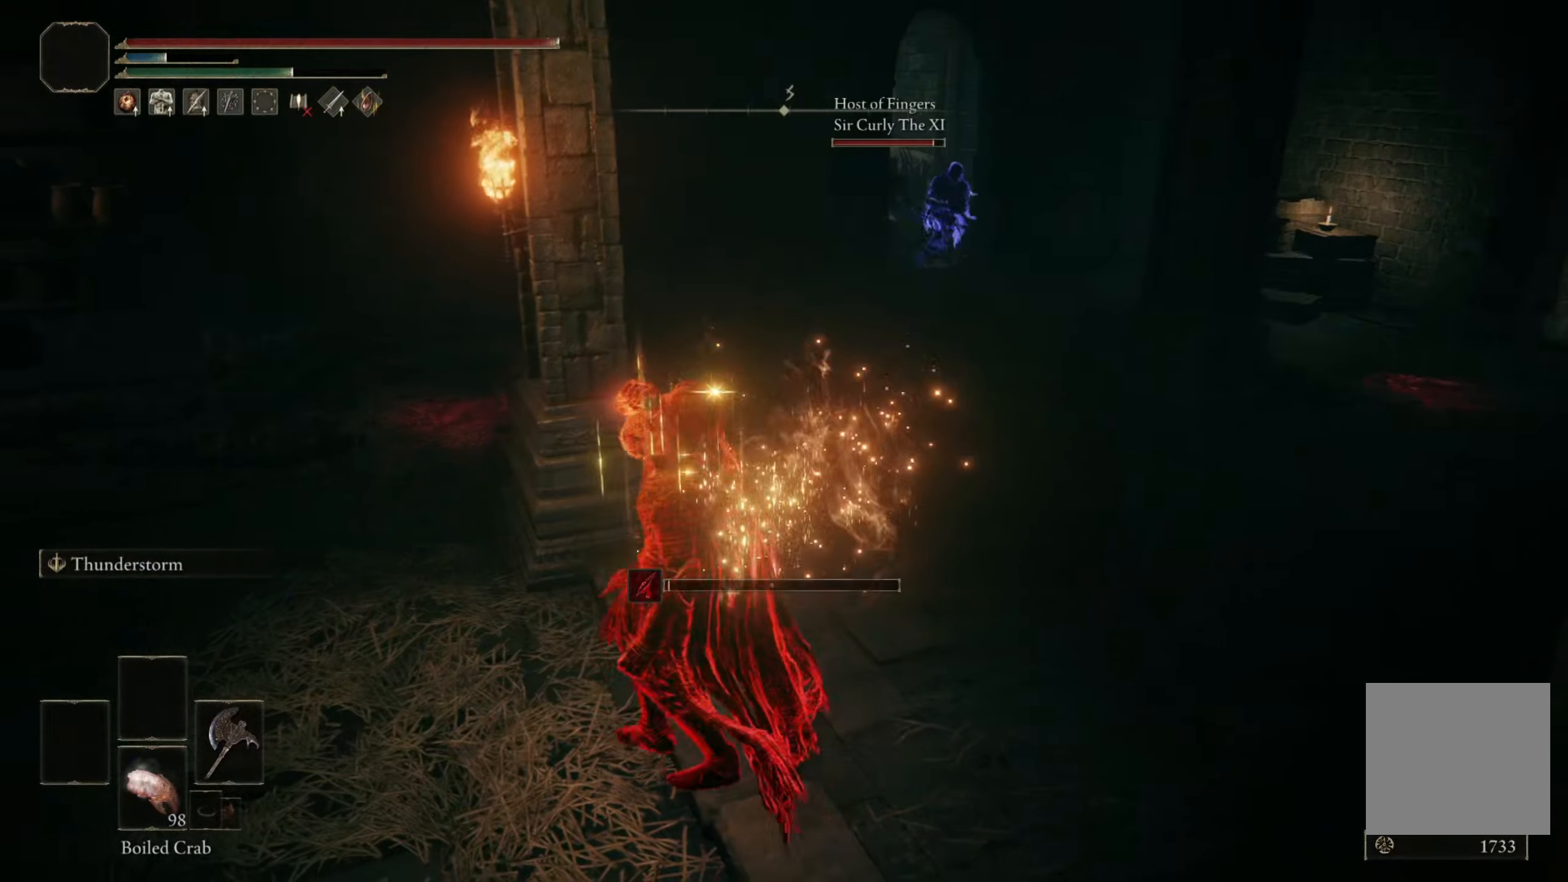
{"buttons": ["B"], "left_stick": "center", "right_stick": "center", "events": [[434, "left_stick", "center"]]}
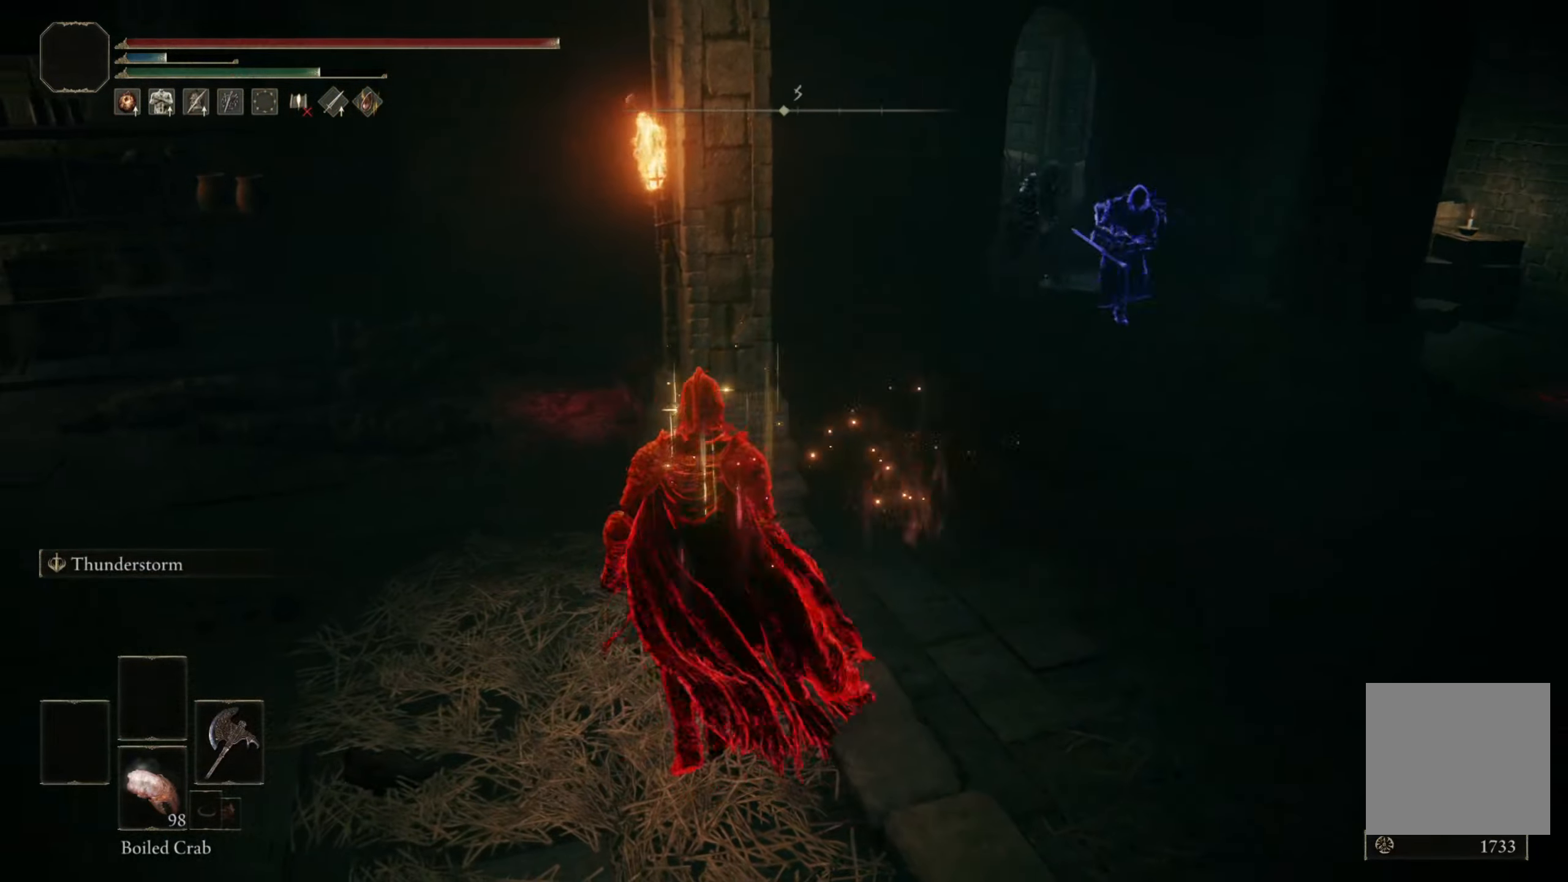
{"buttons": ["L2"], "left_stick": "right", "right_stick": "center", "events": [[167, "B", "up"], [184, "left_stick", "right"], [300, "L2", "down"]]}
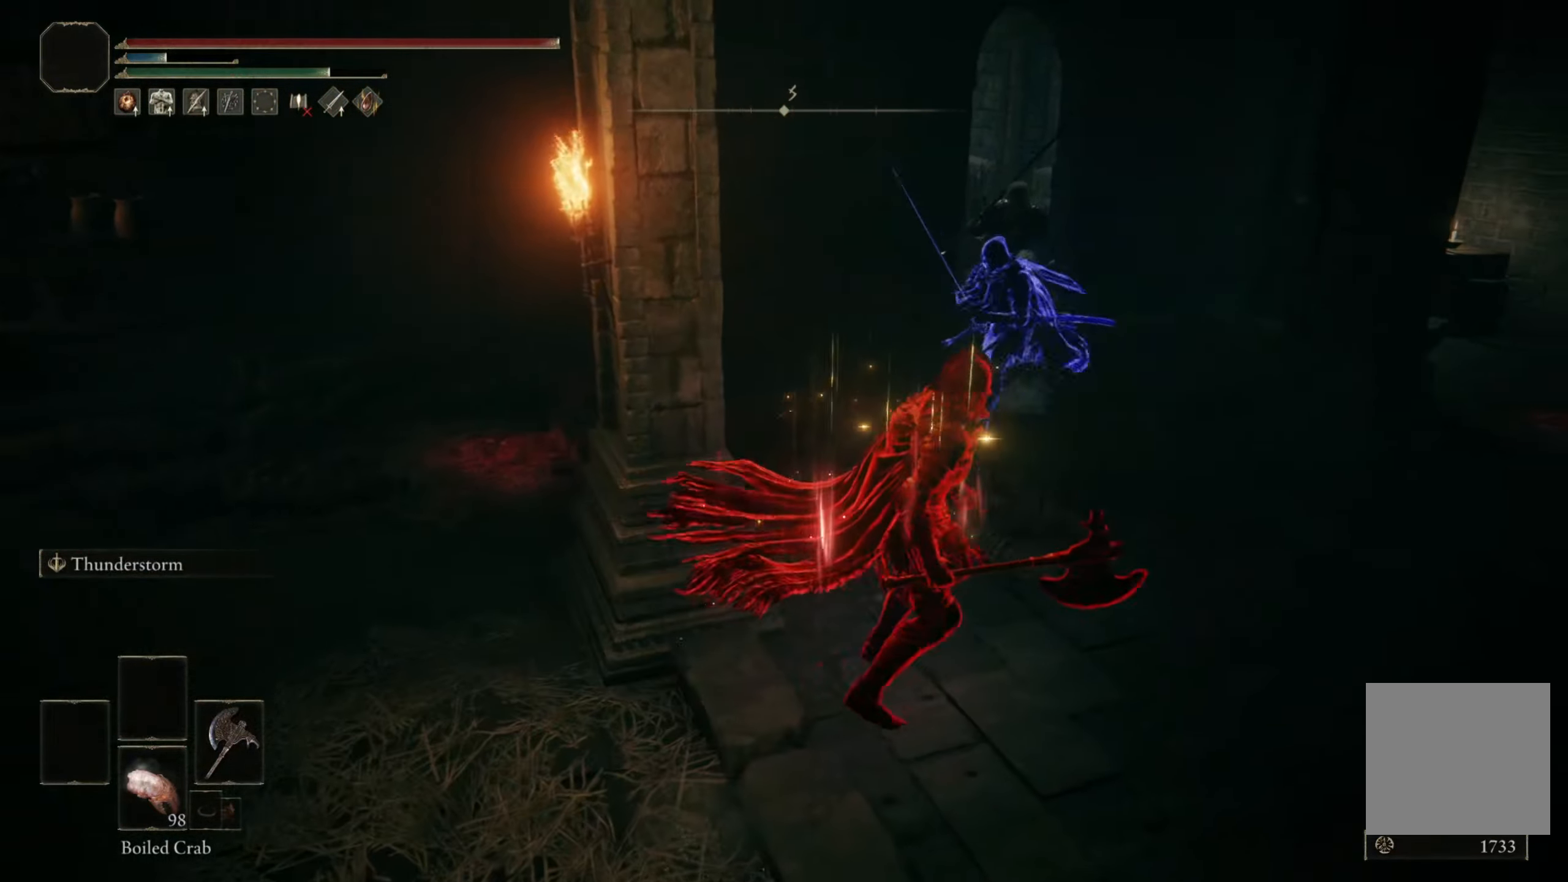
{"buttons": [], "left_stick": "center", "right_stick": "center", "events": [[50, "left_stick", "center"], [116, "L2", "up"]]}